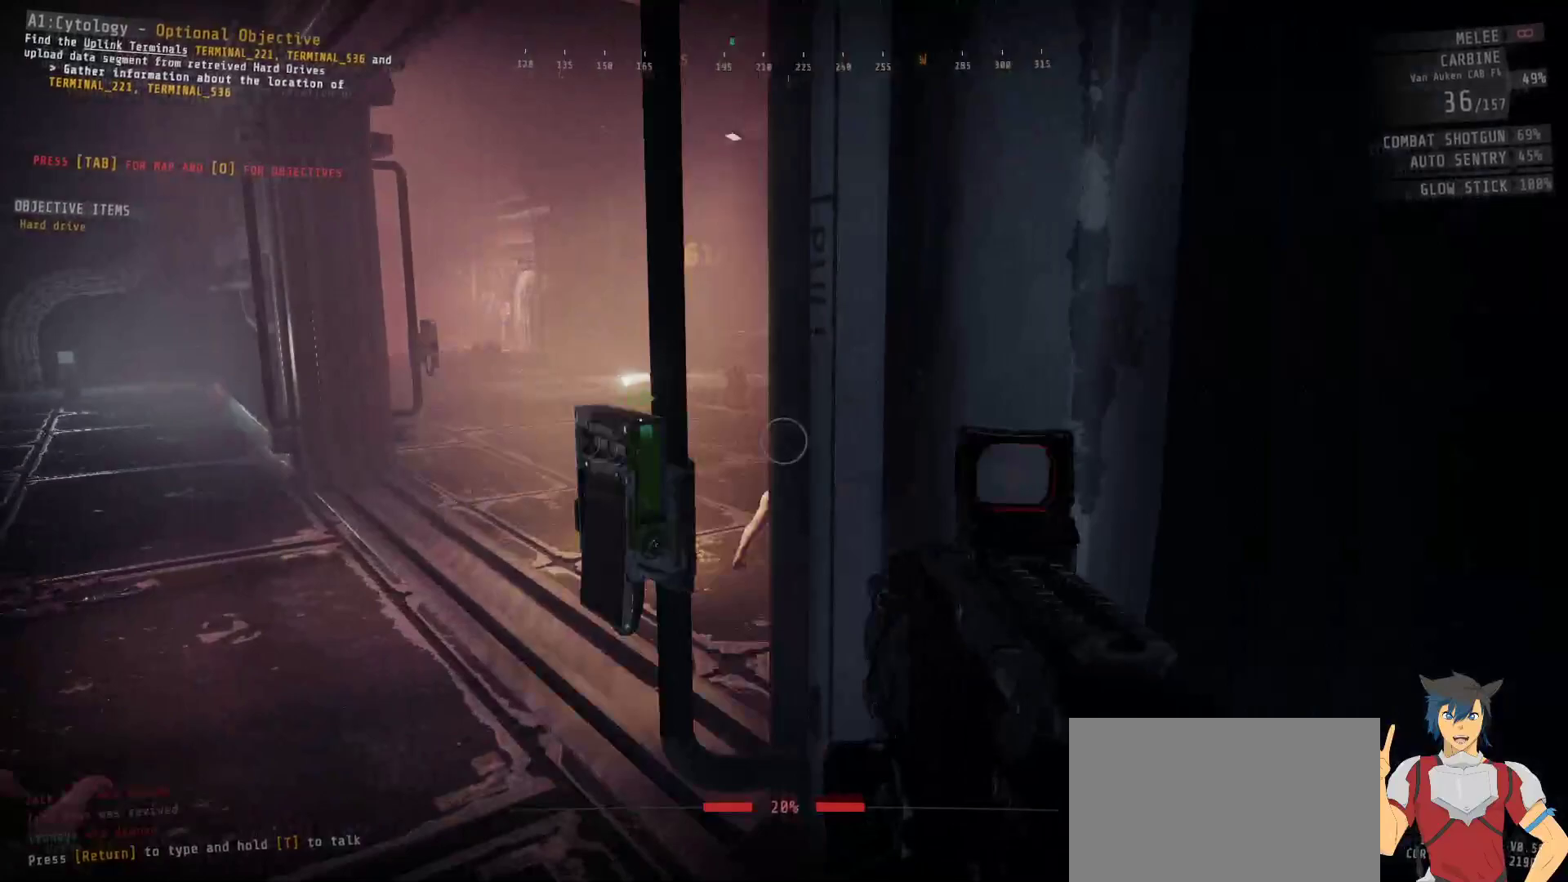
Gameplay with keyboard and mouse; each line is a JSON object with the keys and mouse buttons held at the frame after it (dt_ms = milliseconds from this image to that frame). "events" lists presses ("down") and releases ("up") of "a", "c", "ctrl", "d", "e", "f", "q", "r", "s", "shift", "space", "tab", "w", "x", "z", "mouse_left", "mouse_wheel", "mouse_right", "mouse_mb4" and "mouse_mb5" between this image and that frame as [ms after this image, input, new state], when the widget could be followed in between. "mouse_left", "mouse_wheel", "mouse_right", "mouse_mb4", "mouse_mb5" = the "left", "wheel", "right", "mb4", "mb5" buttons of the "mouse" list. No other keys are recorded. "wheel" means that the mouse wheel is clicked or scrolled. Mouse movement is not recorded.
{"dt_ms": 100, "keys": ["d"], "mouse": [], "events": []}
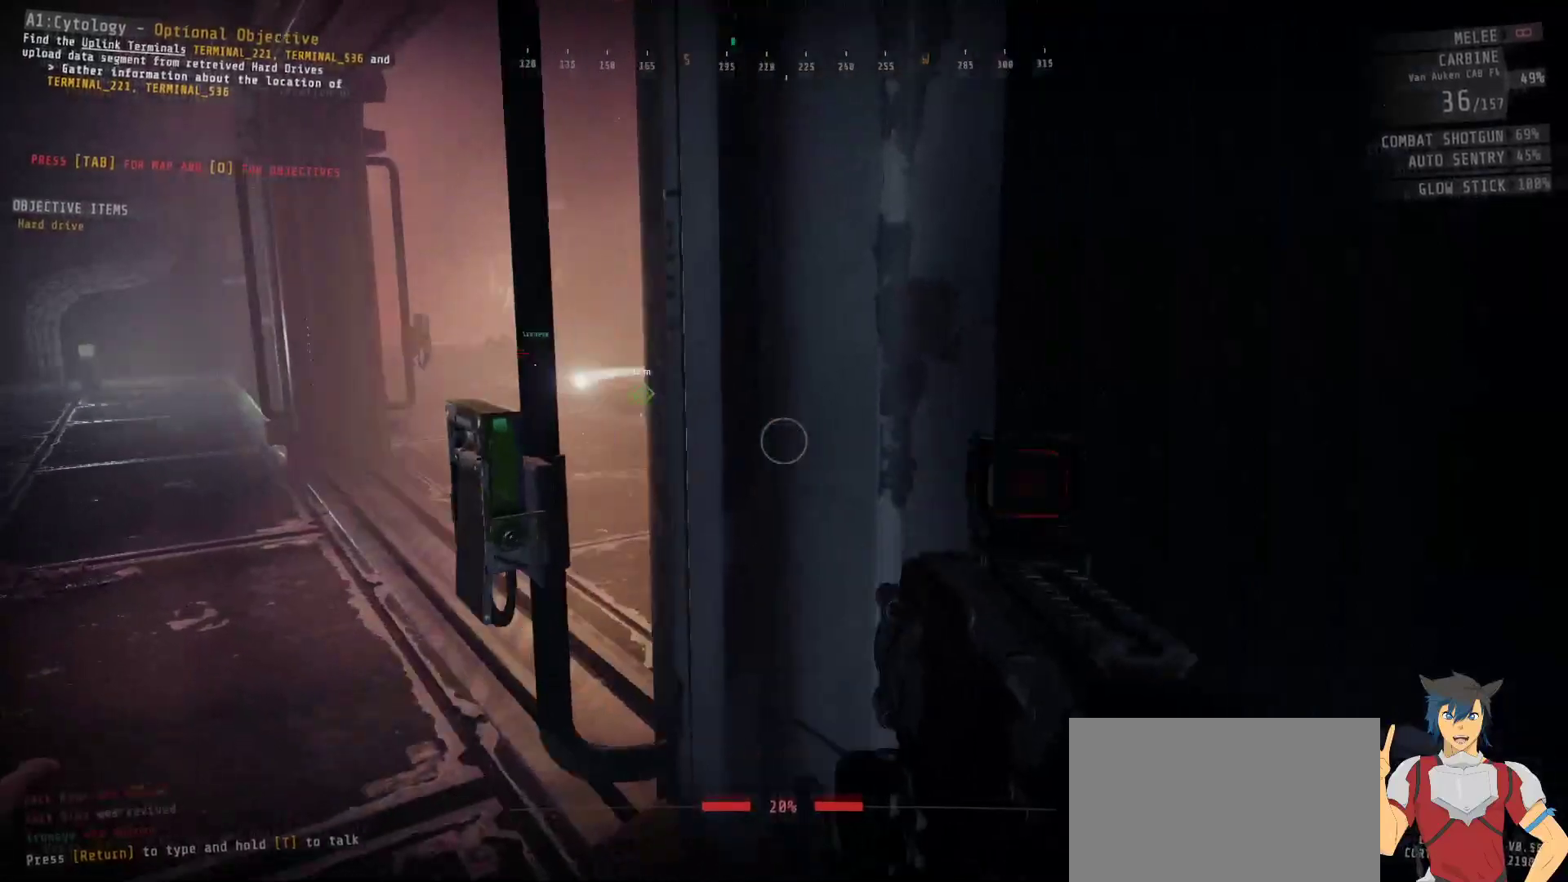
{"dt_ms": 500, "keys": [], "mouse": [], "events": [[133, "d", "up"]]}
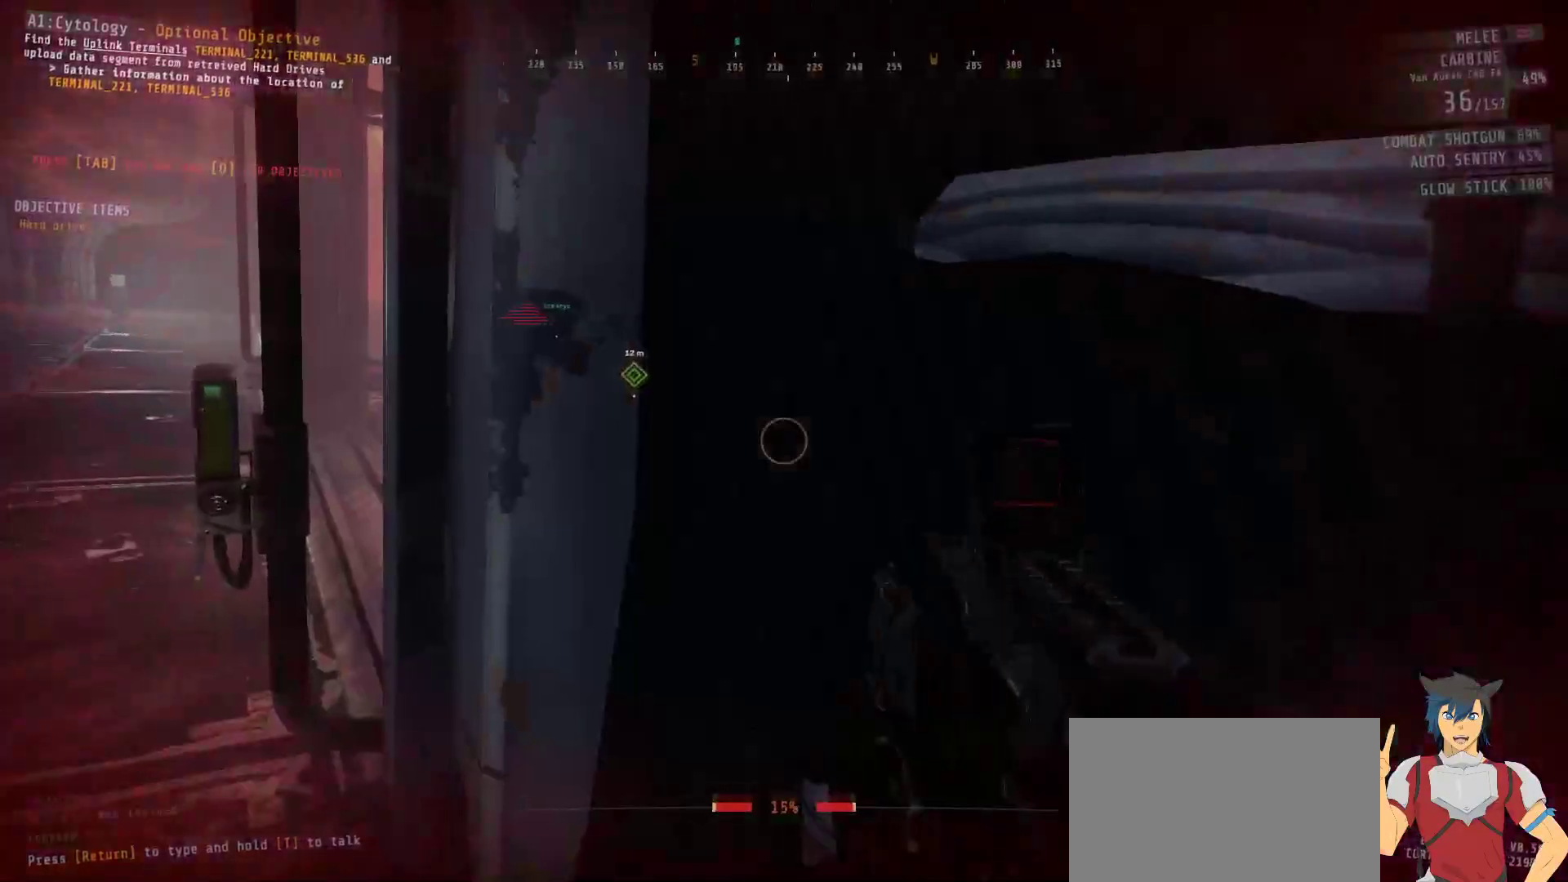
{"dt_ms": 500, "keys": ["a"], "mouse": [], "events": [[17, "a", "down"]]}
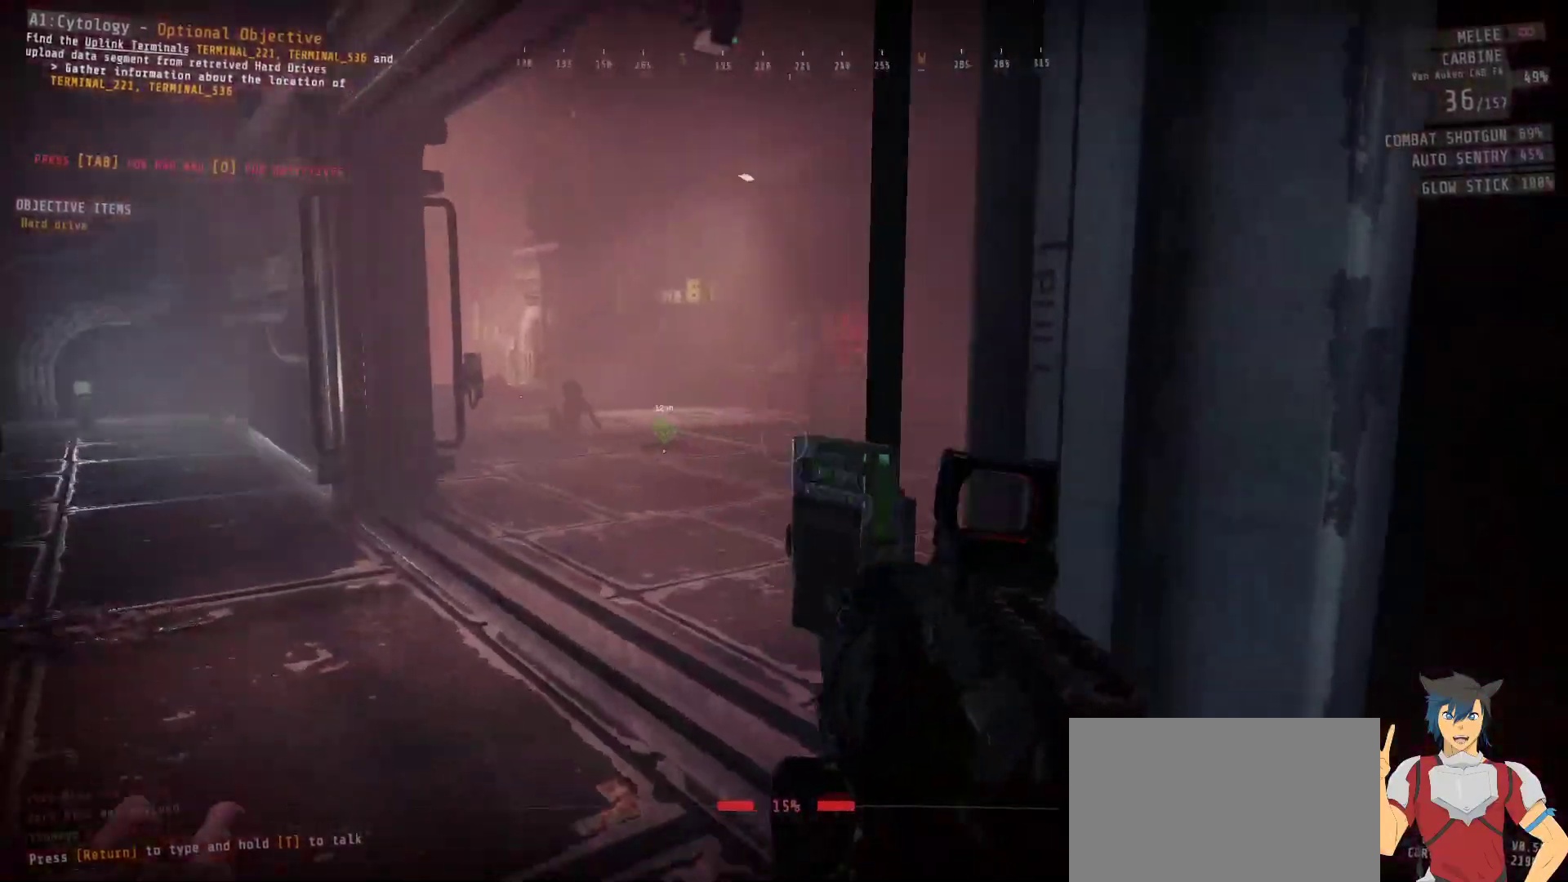
{"dt_ms": 500, "keys": [], "mouse": ["right"], "events": [[183, "mouse_right", "down"], [233, "a", "up"]]}
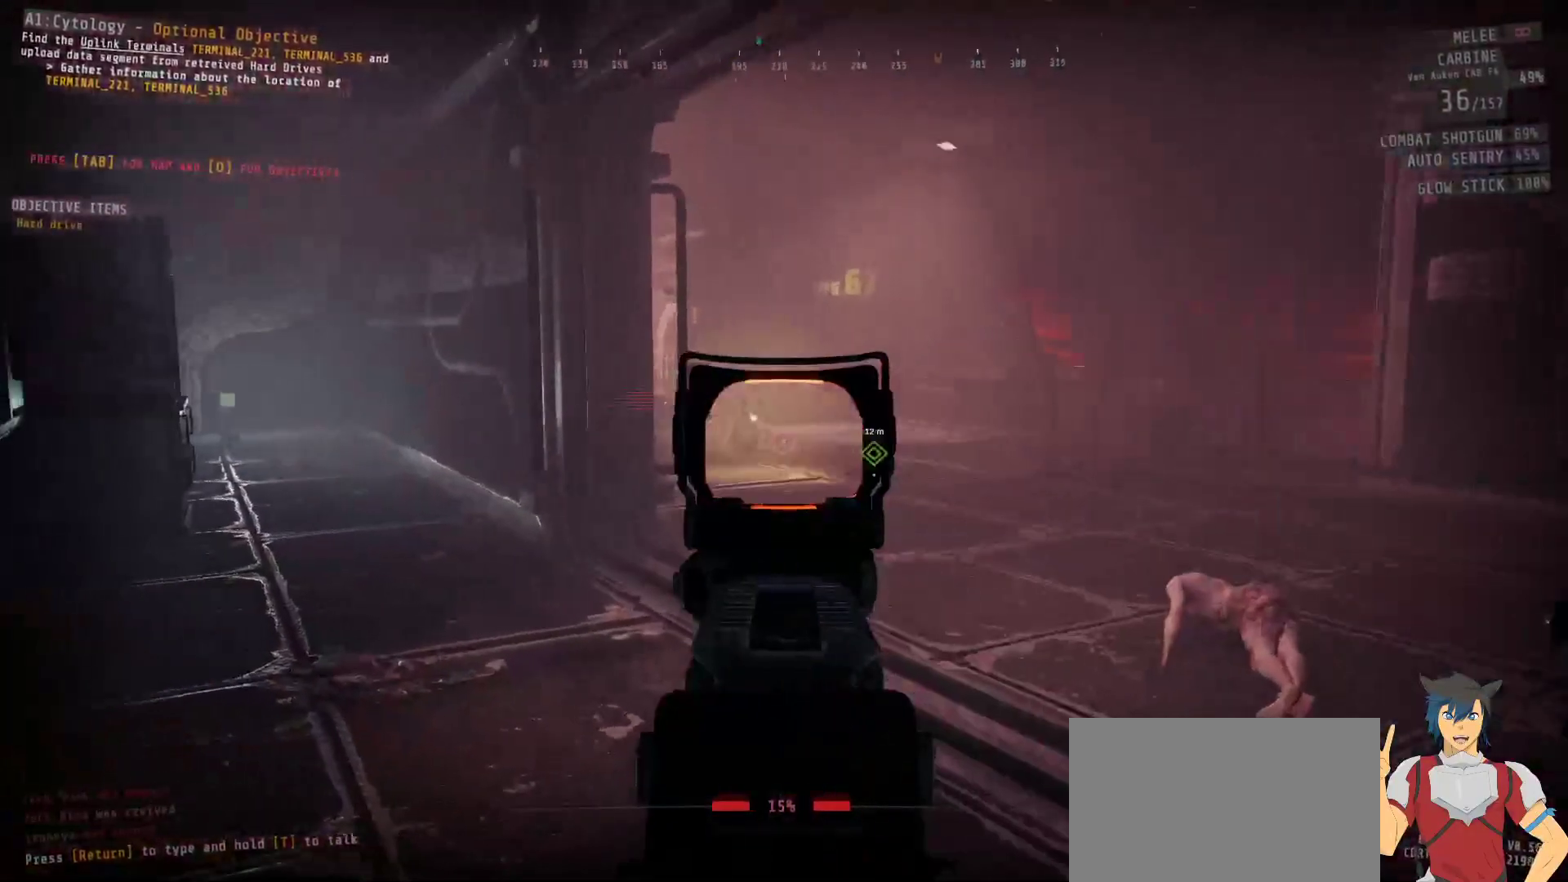
{"dt_ms": 500, "keys": ["d"], "mouse": ["right"], "events": [[183, "mouse_left", "down"], [250, "d", "down"], [300, "mouse_left", "up"]]}
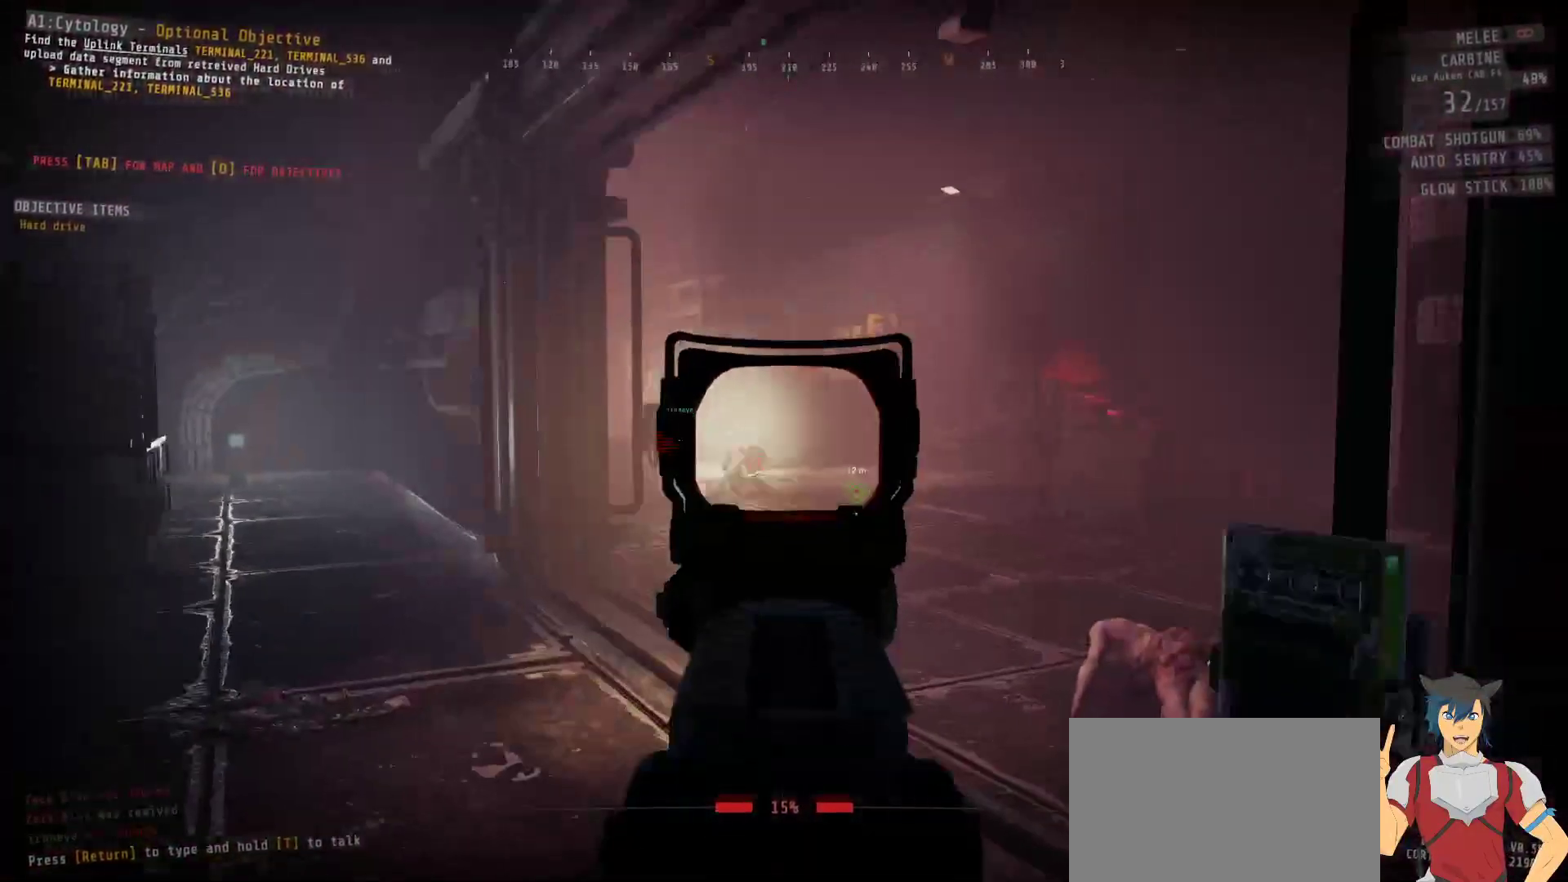
{"dt_ms": 500, "keys": [], "mouse": ["right"], "events": [[367, "d", "up"]]}
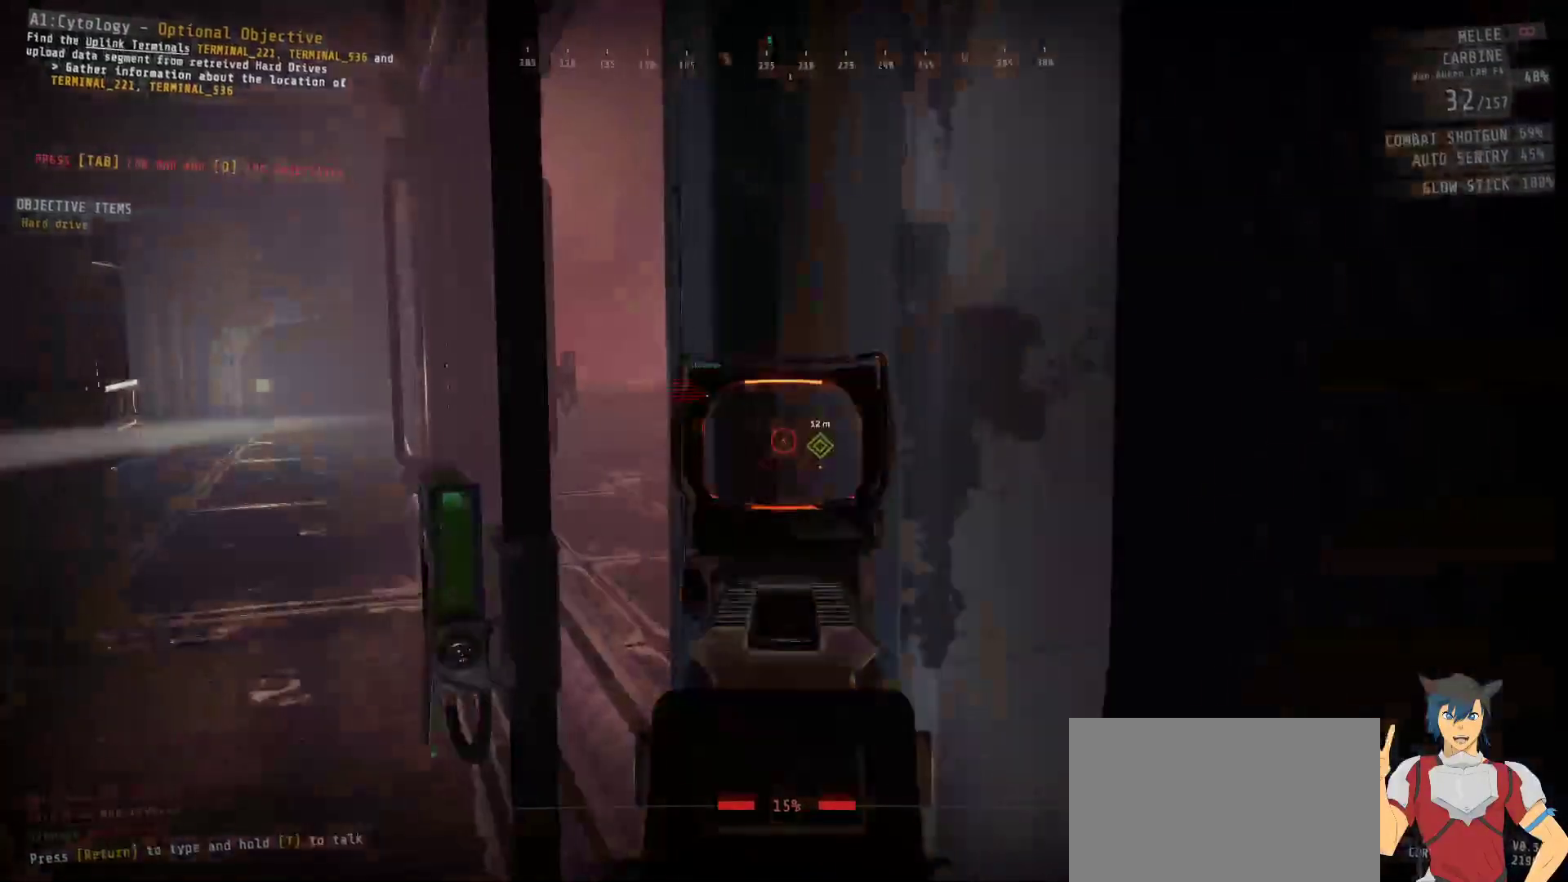
{"dt_ms": 500, "keys": ["a"], "mouse": ["right"], "events": [[67, "a", "down"]]}
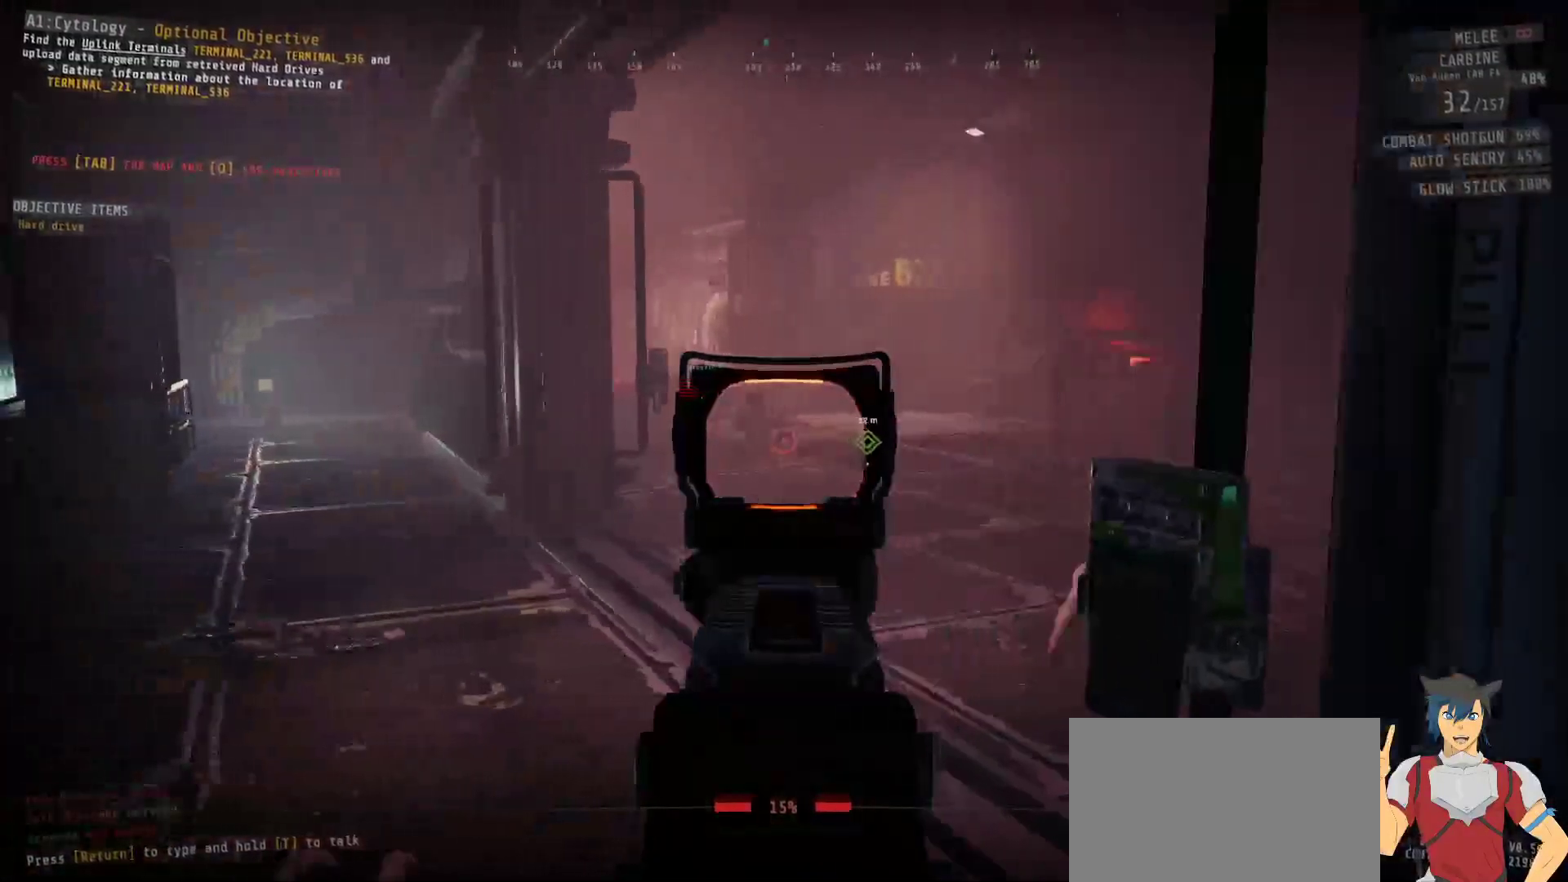
{"dt_ms": 500, "keys": [], "mouse": ["right"], "events": [[50, "a", "up"], [300, "mouse_left", "down"], [400, "mouse_left", "up"]]}
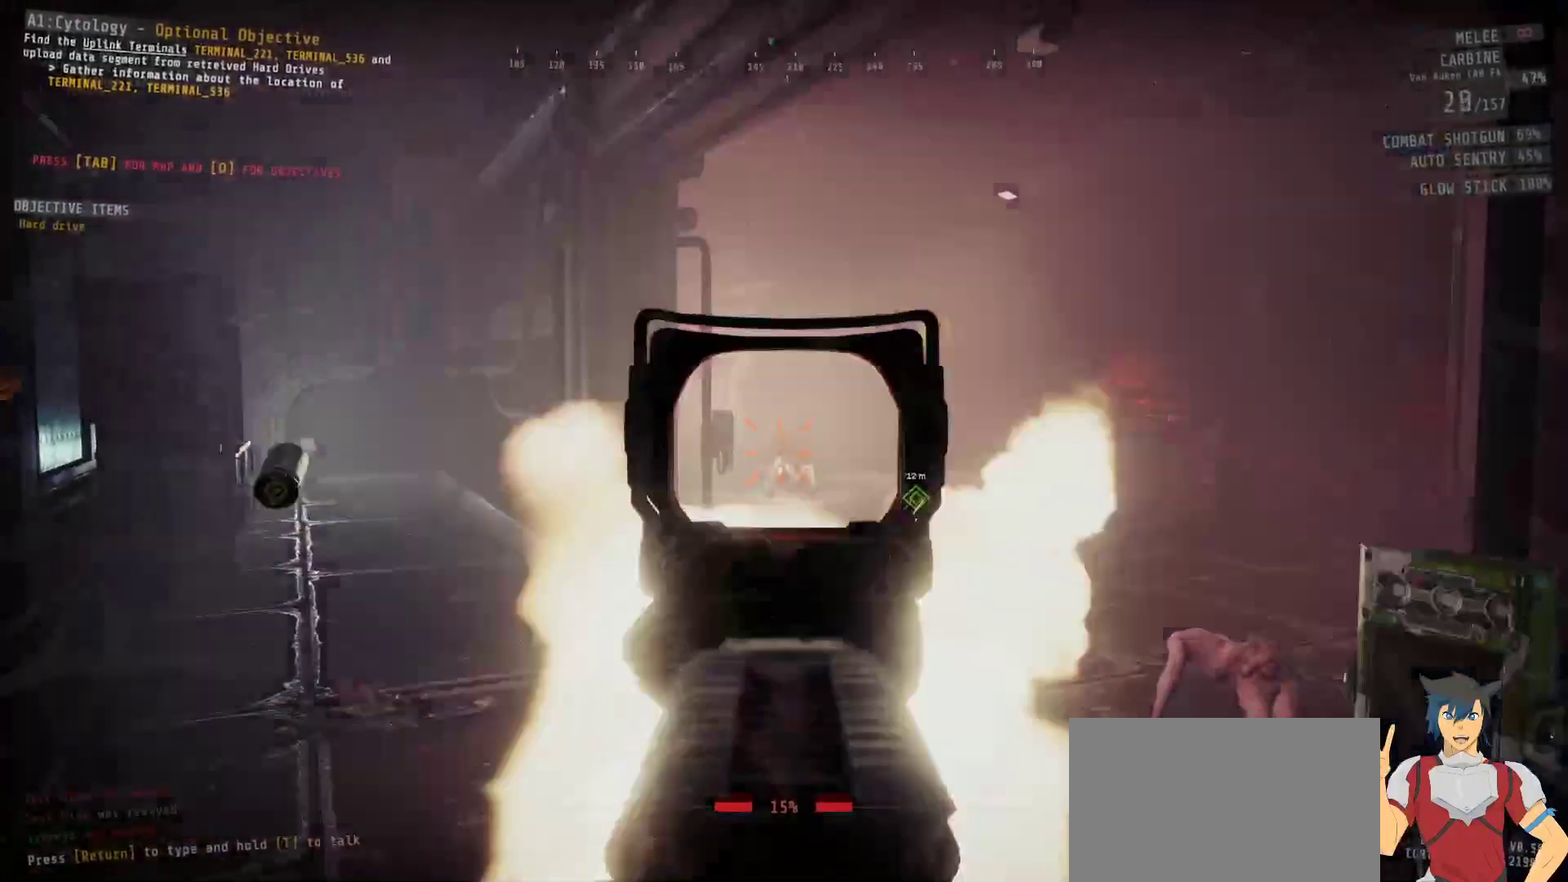
{"dt_ms": 500, "keys": [], "mouse": ["right"], "events": []}
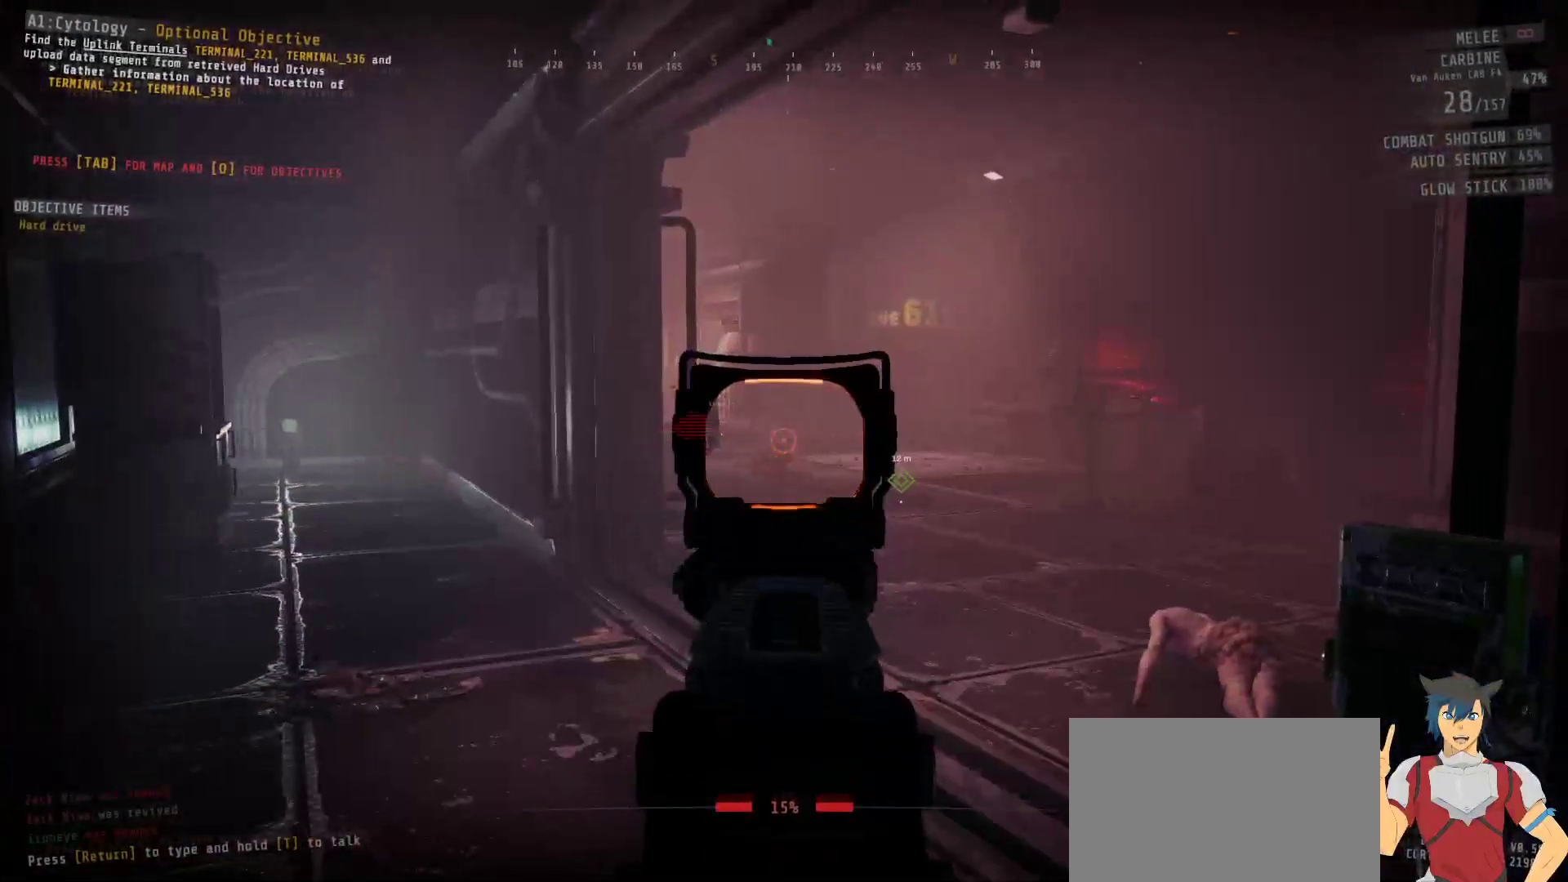
{"dt_ms": 500, "keys": ["w"], "mouse": [], "events": [[150, "mouse_right", "up"], [383, "w", "down"]]}
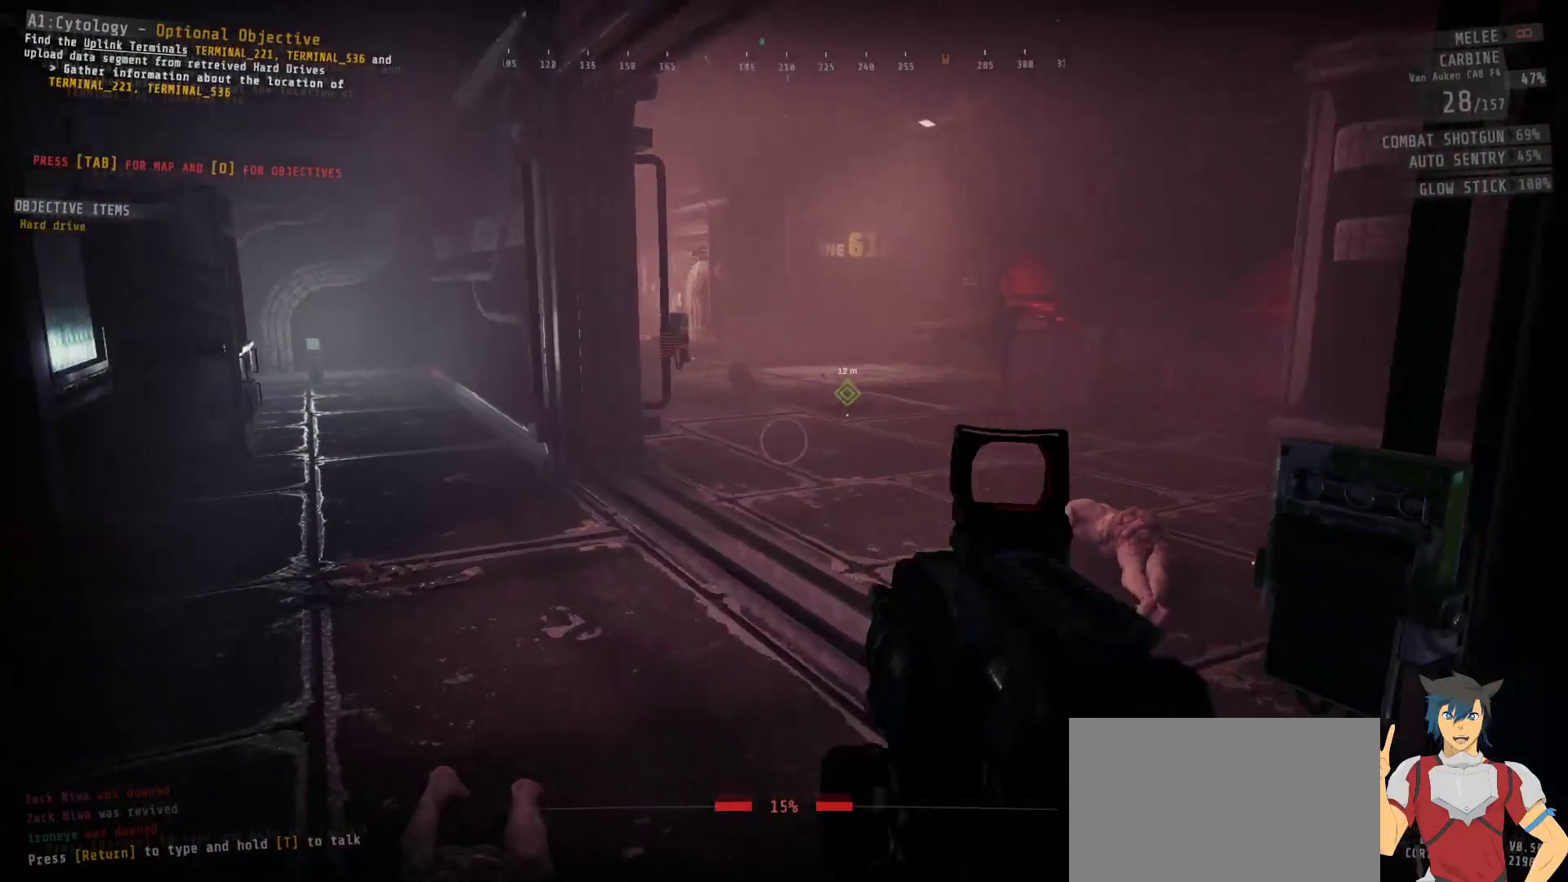
{"dt_ms": 500, "keys": ["a", "w"], "mouse": [], "events": [[67, "a", "down"]]}
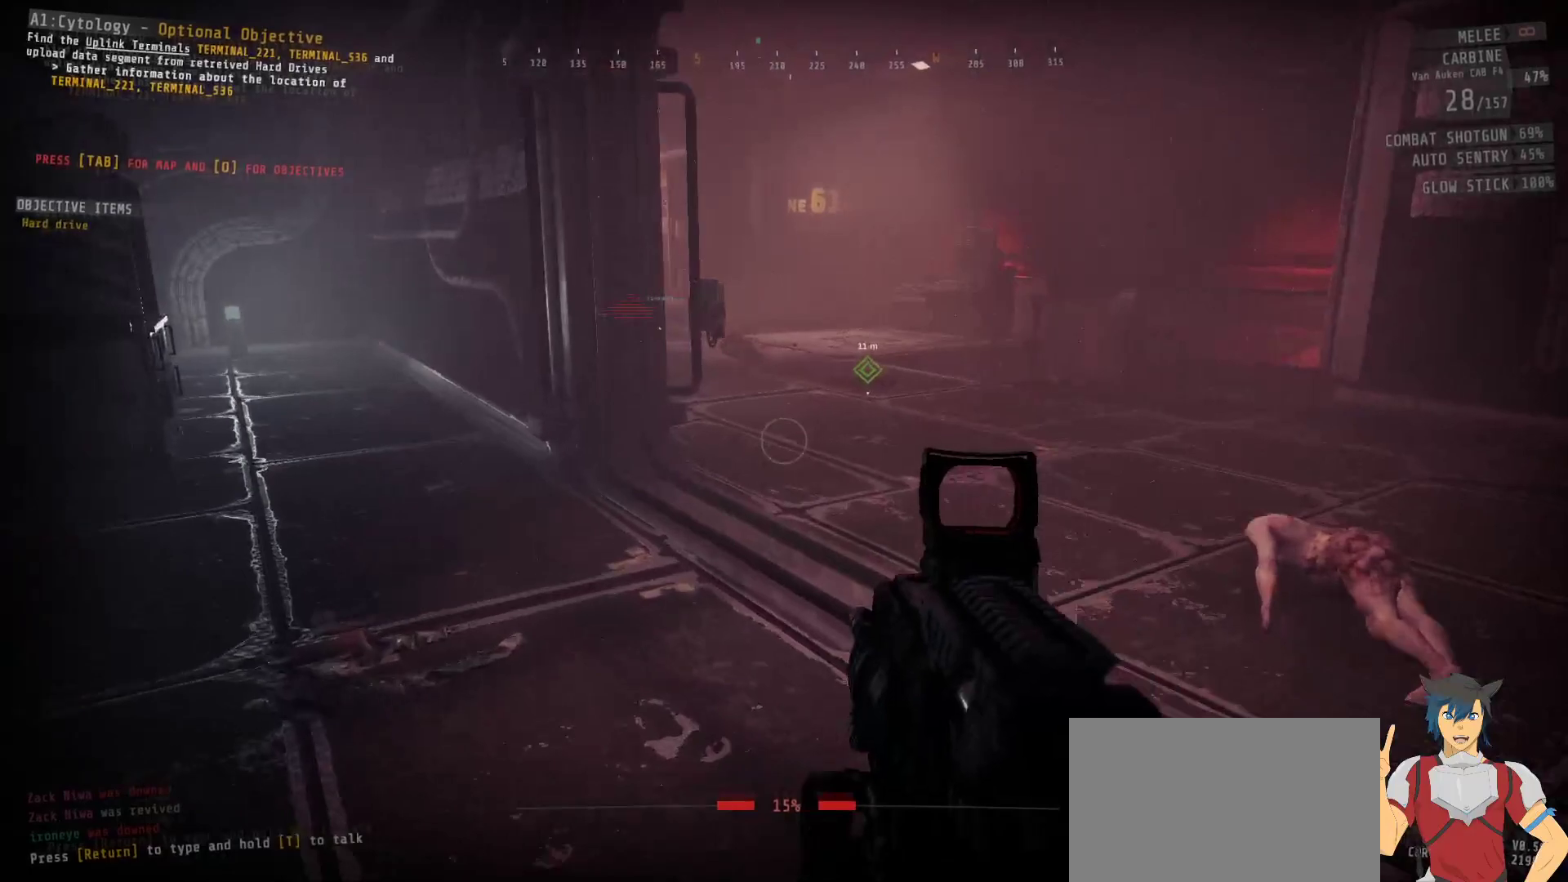
{"dt_ms": 500, "keys": ["a", "w"], "mouse": [], "events": []}
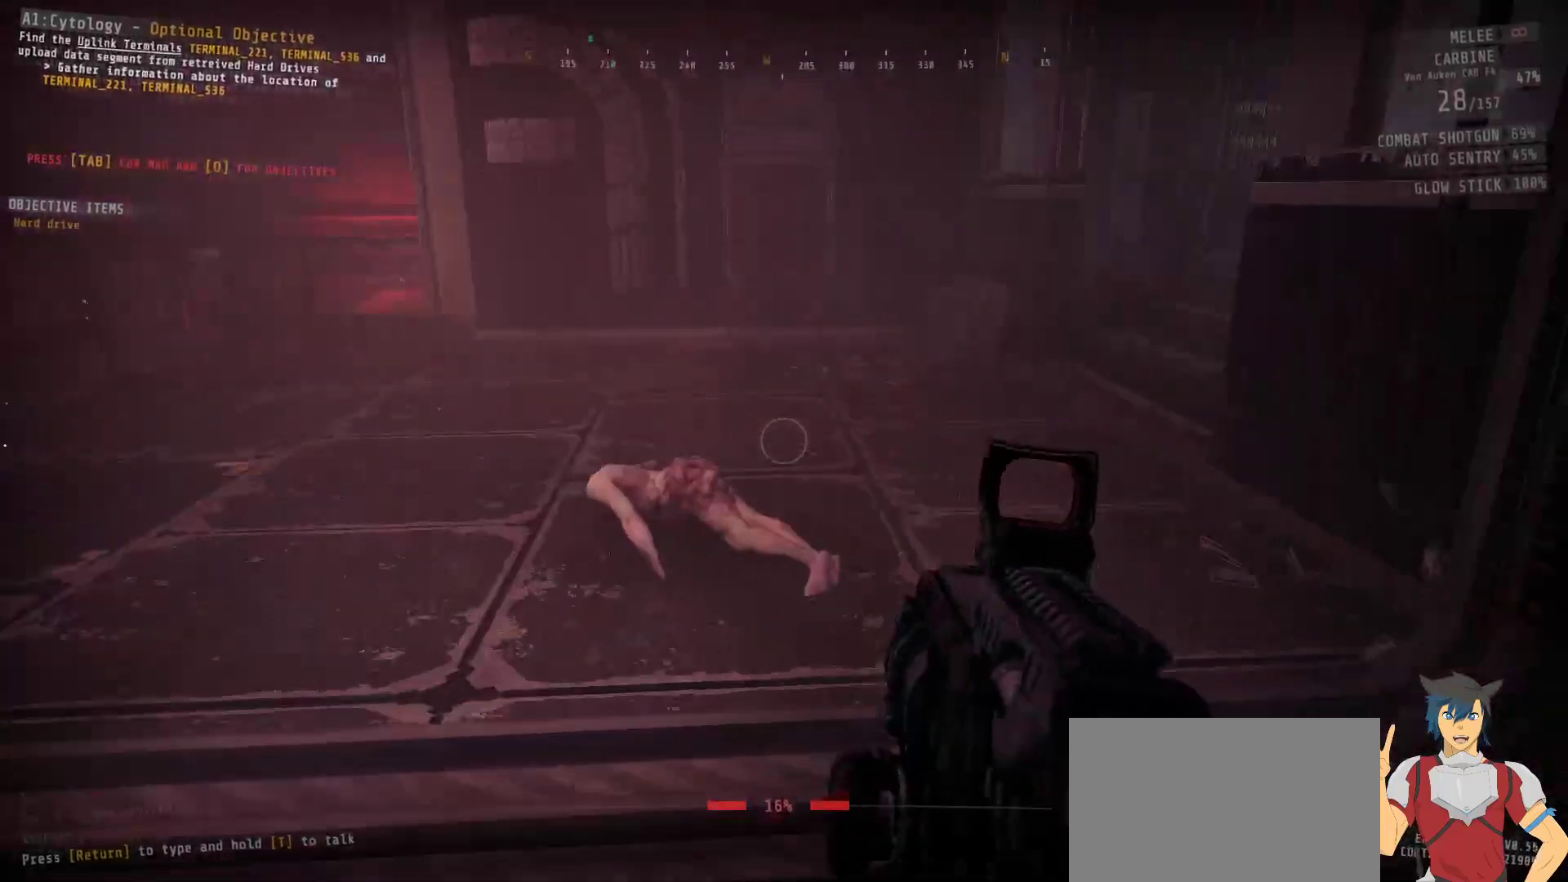
{"dt_ms": 500, "keys": ["a", "w"], "mouse": [], "events": [[250, "r", "down"], [333, "r", "up"]]}
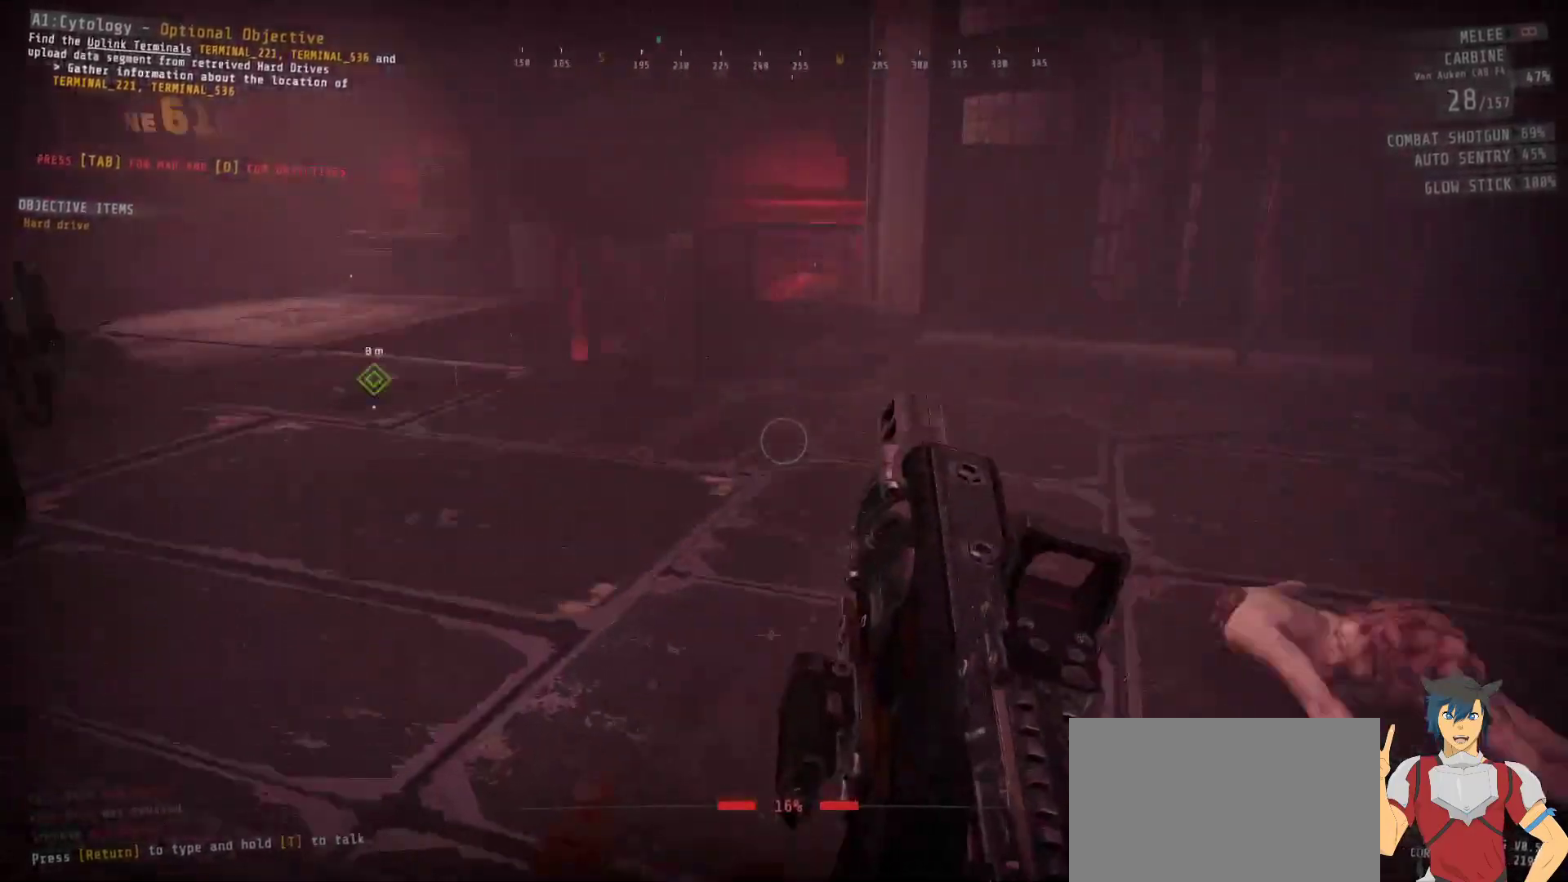
{"dt_ms": 500, "keys": ["w"], "mouse": [], "events": [[17, "a", "up"]]}
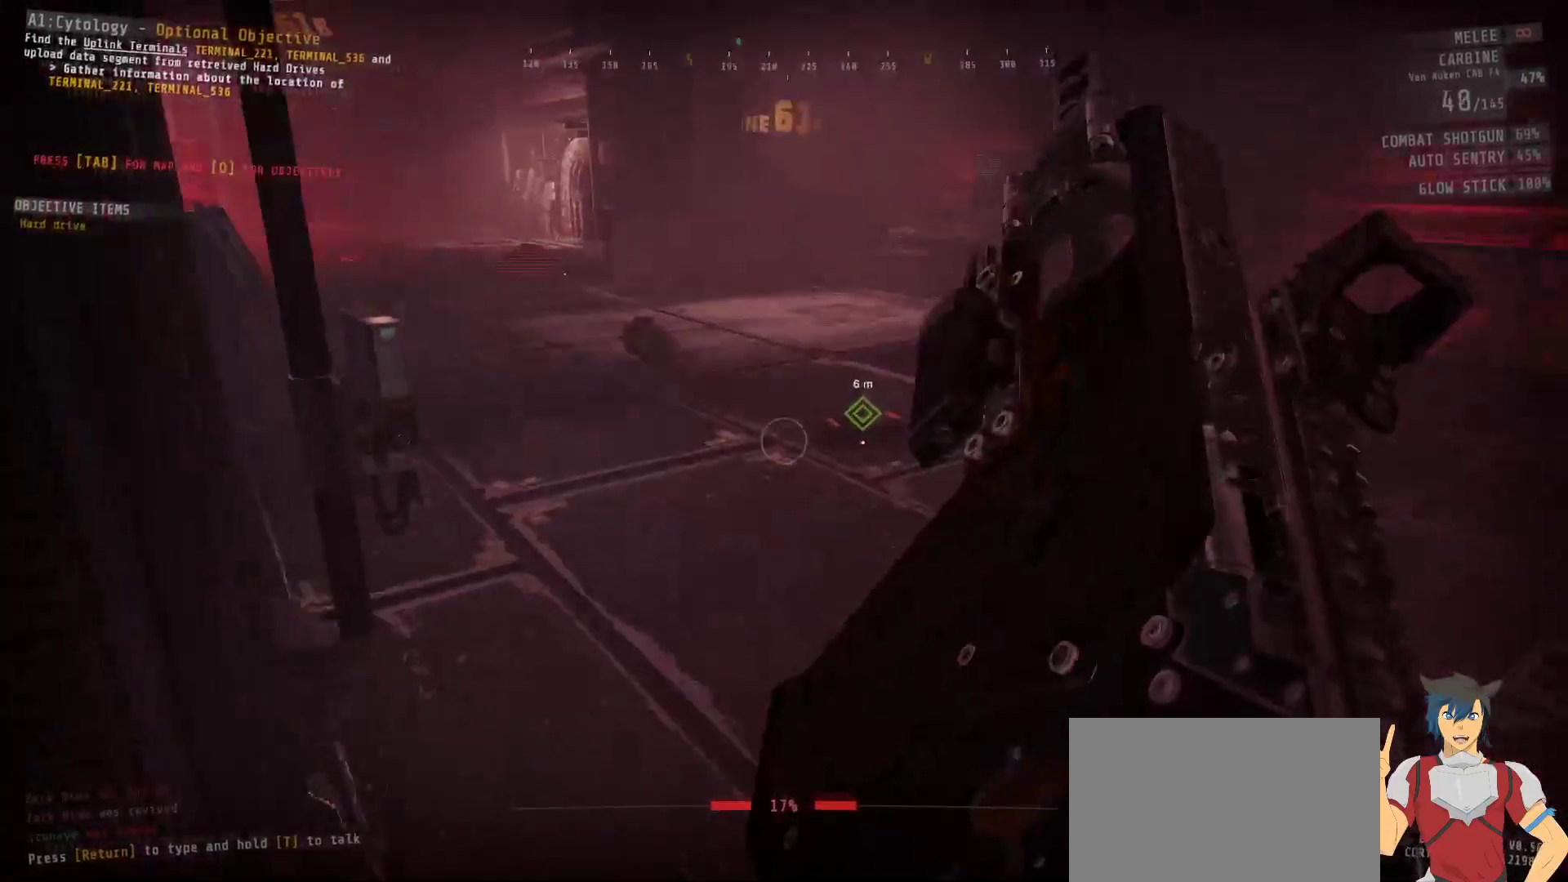
{"dt_ms": 500, "keys": ["w"], "mouse": [], "events": []}
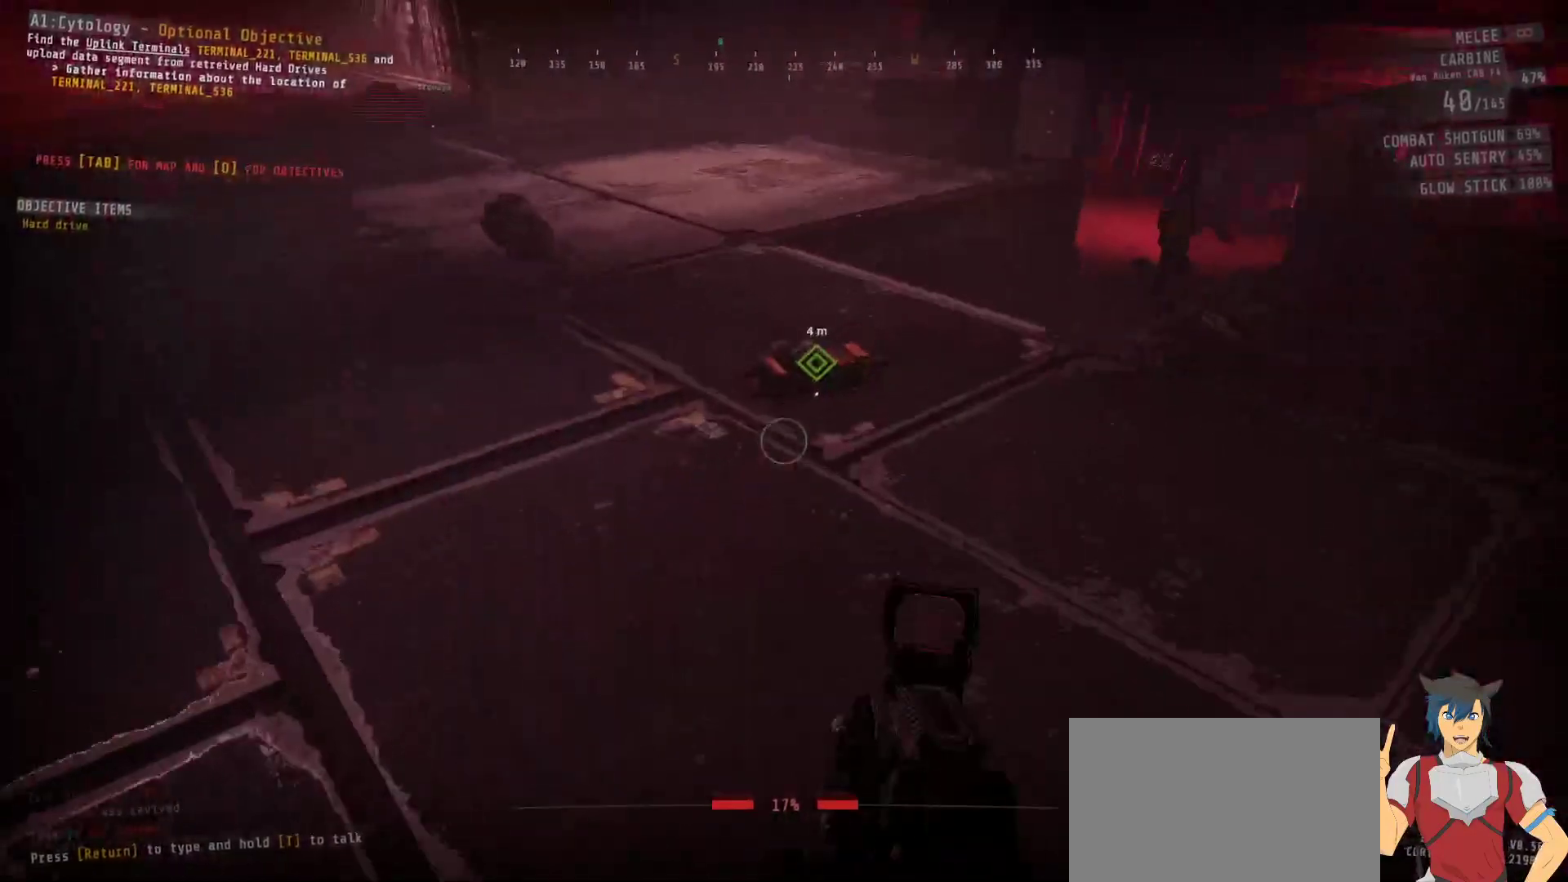
{"dt_ms": 500, "keys": ["a", "w"], "mouse": [], "events": [[183, "a", "down"]]}
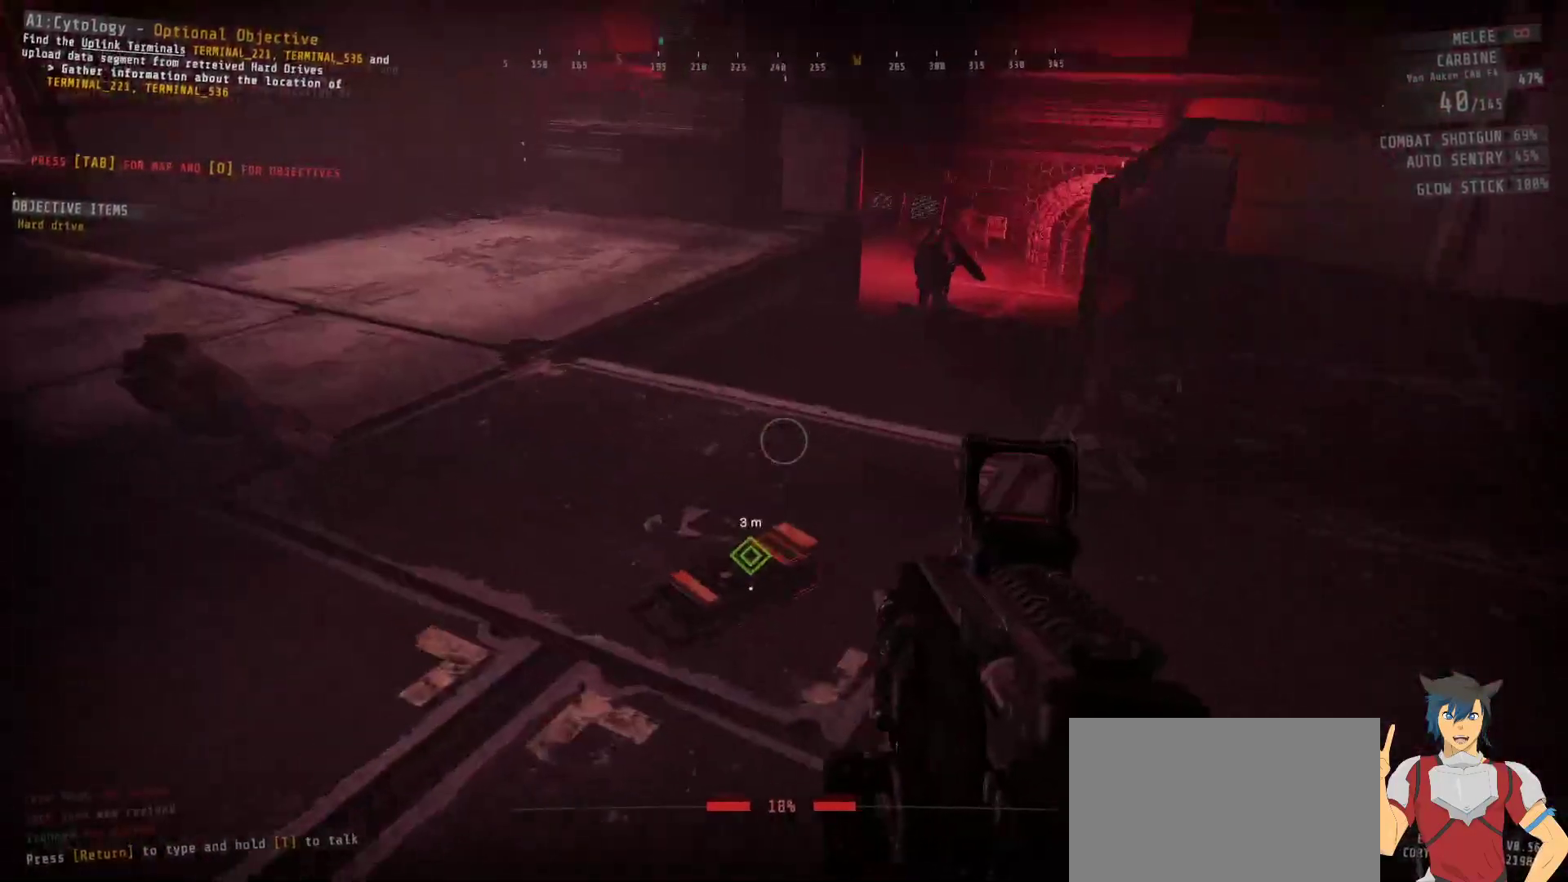
{"dt_ms": 500, "keys": ["a", "w"], "mouse": [], "events": []}
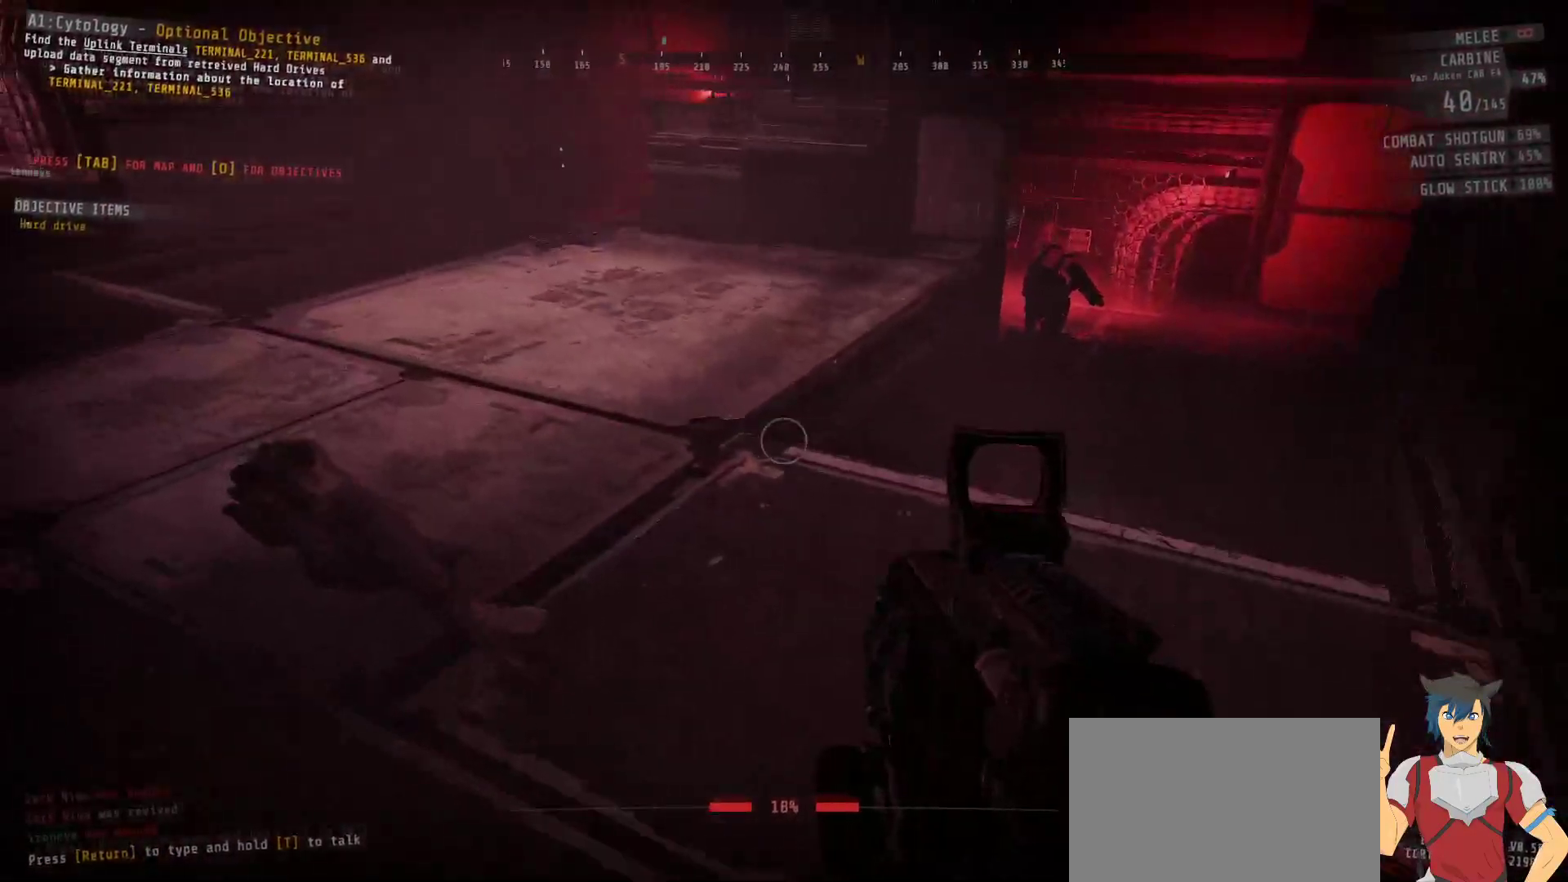
{"dt_ms": 500, "keys": ["w"], "mouse": [], "events": [[83, "a", "up"]]}
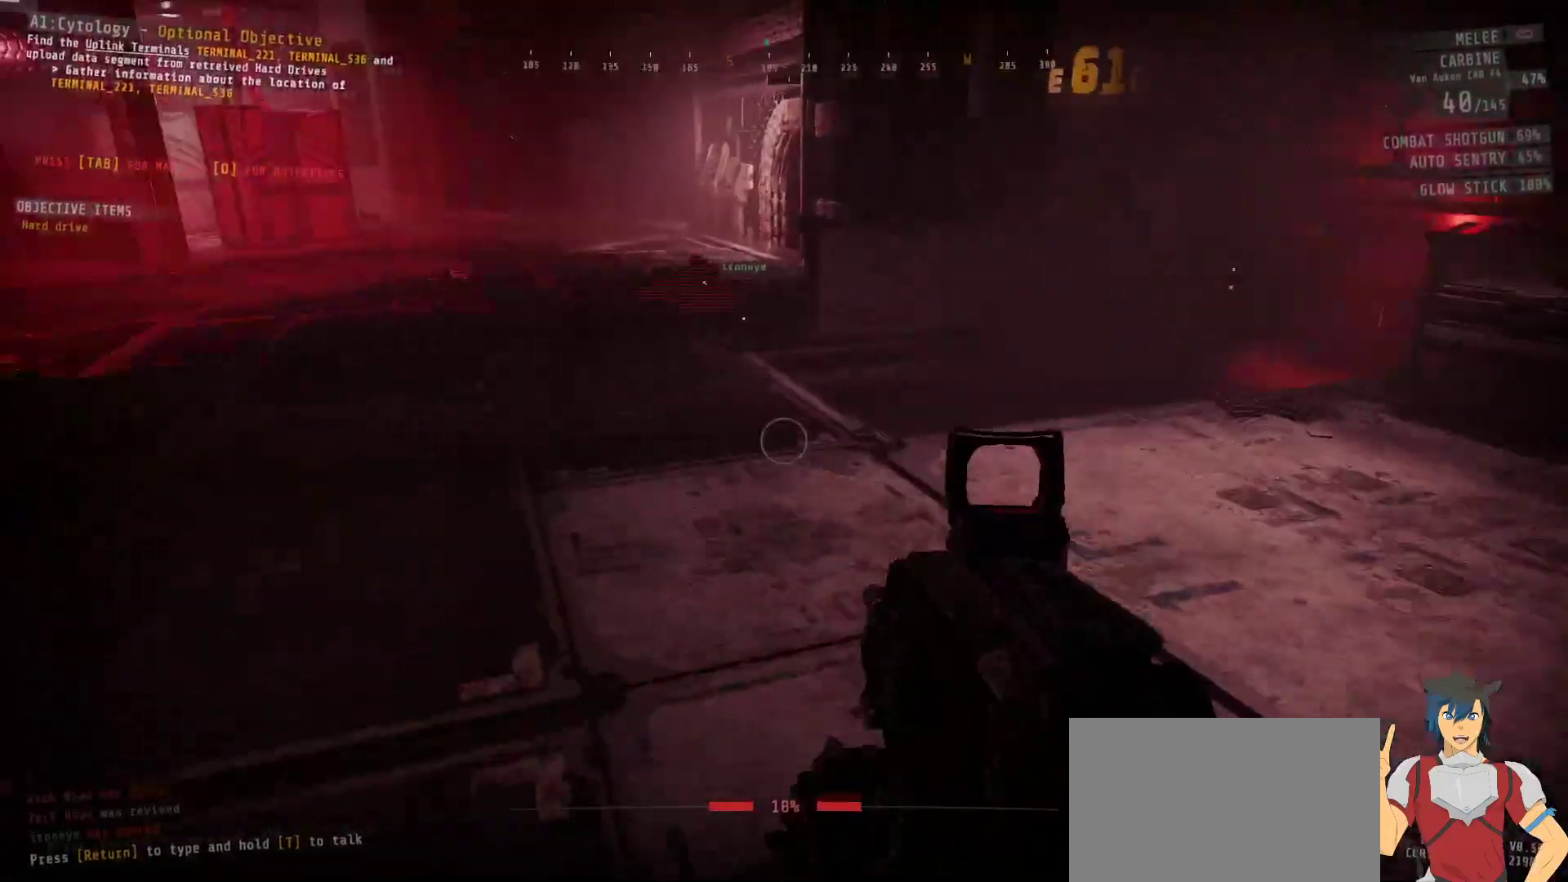
{"dt_ms": 500, "keys": ["w"], "mouse": [], "events": []}
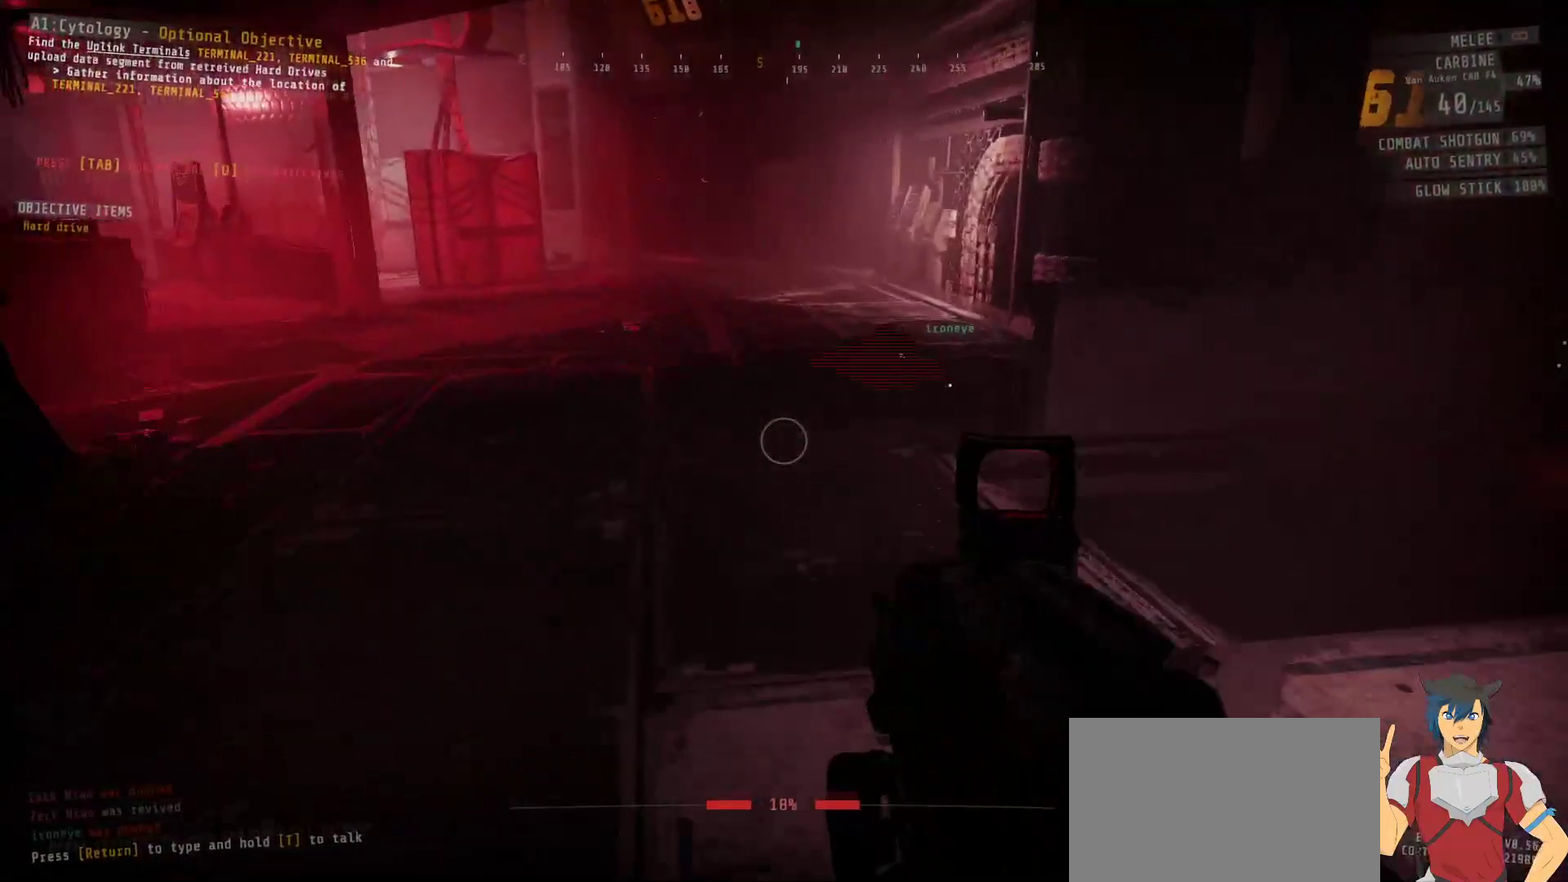
{"dt_ms": 500, "keys": ["w"], "mouse": [], "events": []}
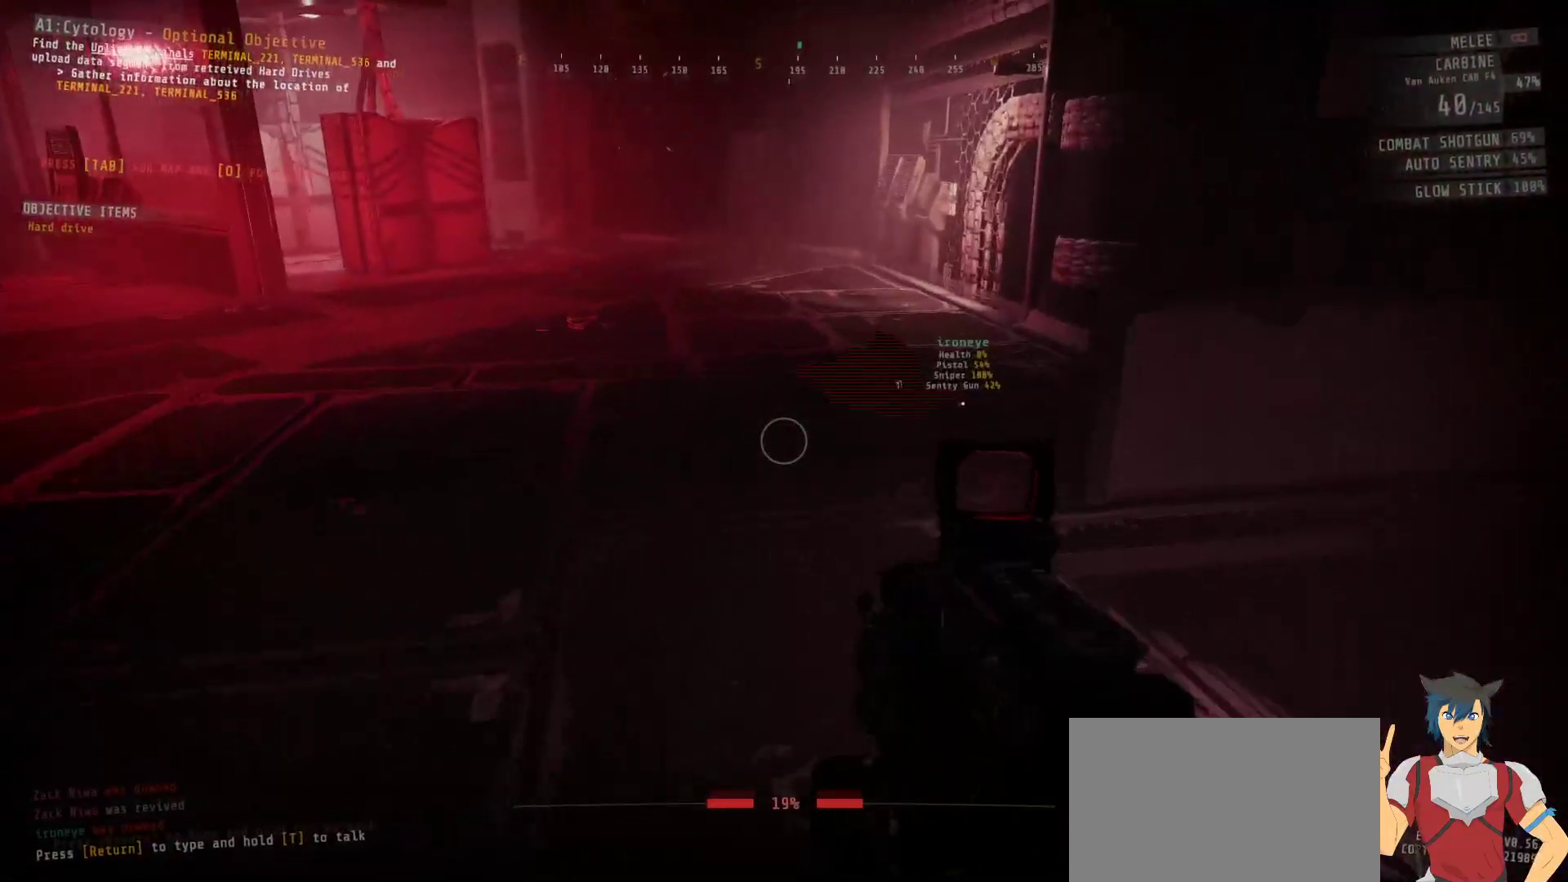
{"dt_ms": 500, "keys": ["w"], "mouse": [], "events": []}
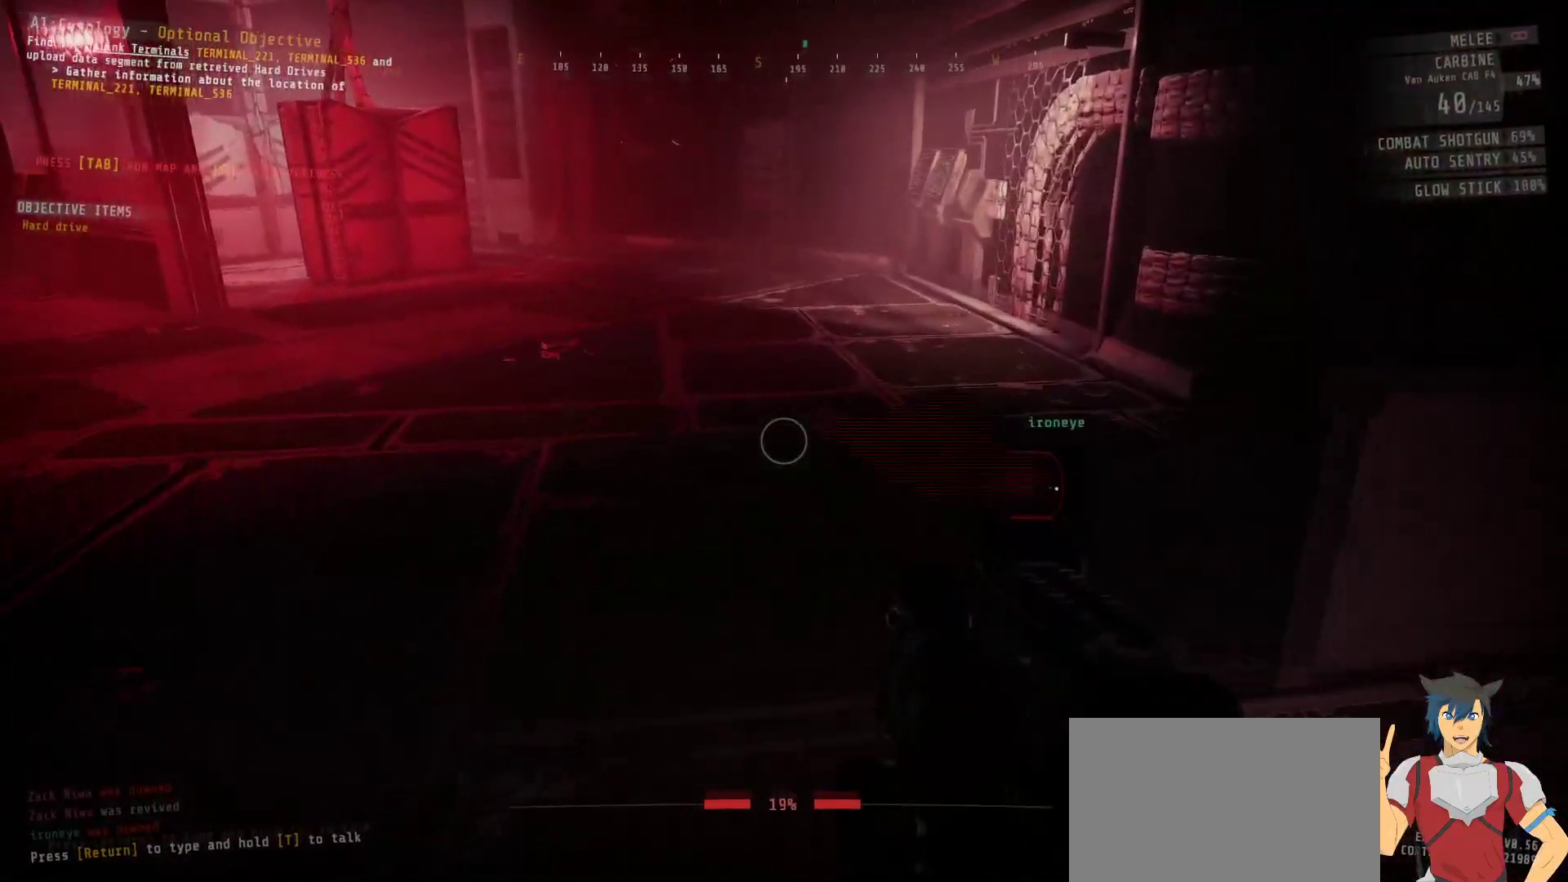
{"dt_ms": 500, "keys": ["w"], "mouse": [], "events": []}
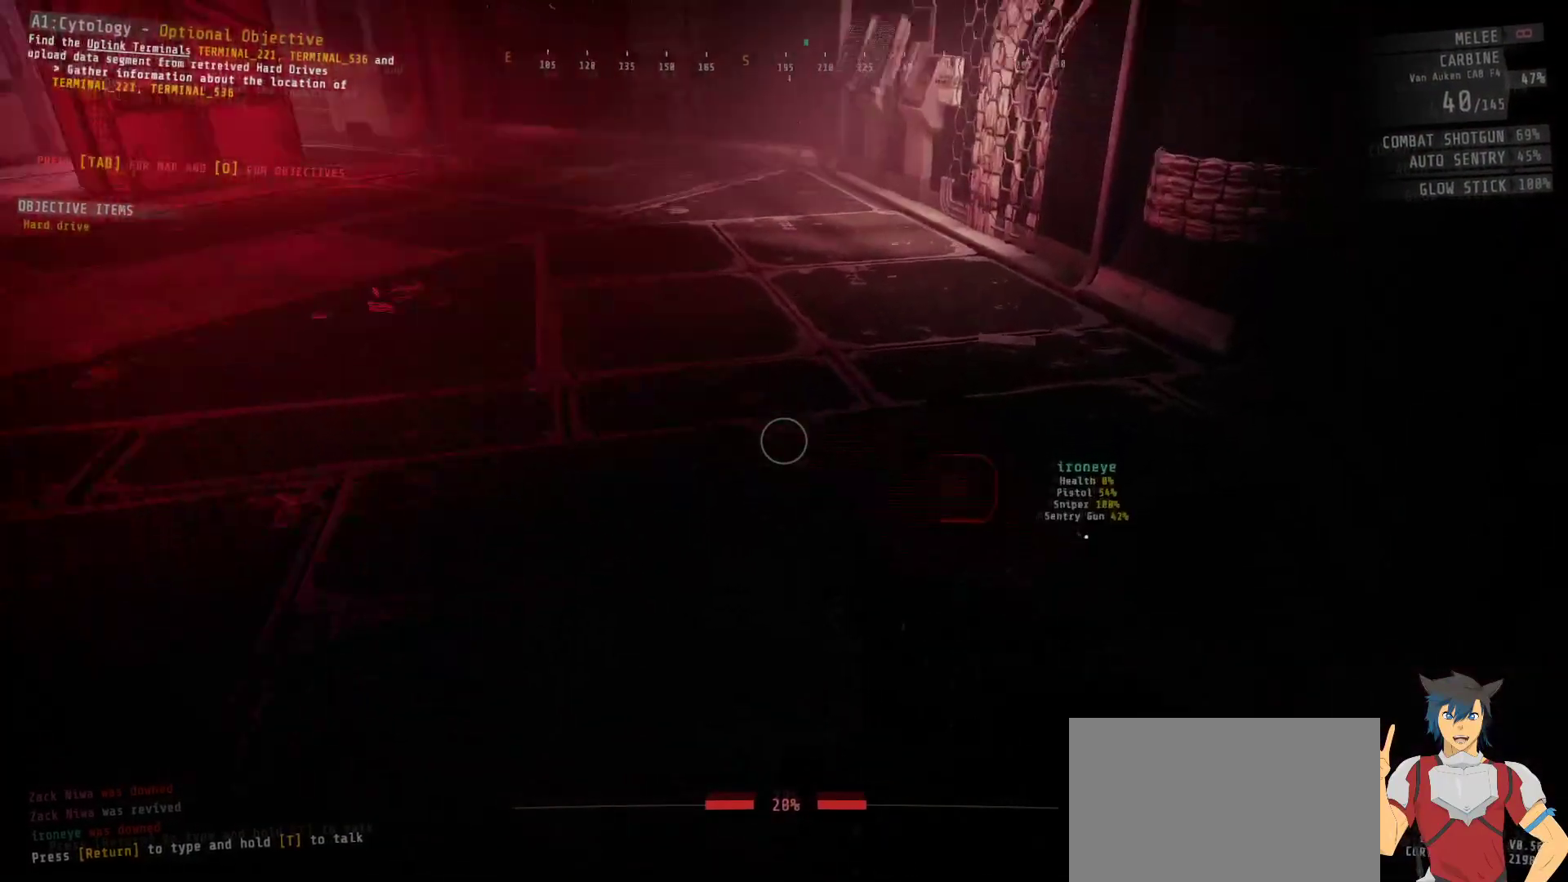
{"dt_ms": 500, "keys": ["e"], "mouse": [], "events": [[450, "w", "up"], [500, "e", "down"]]}
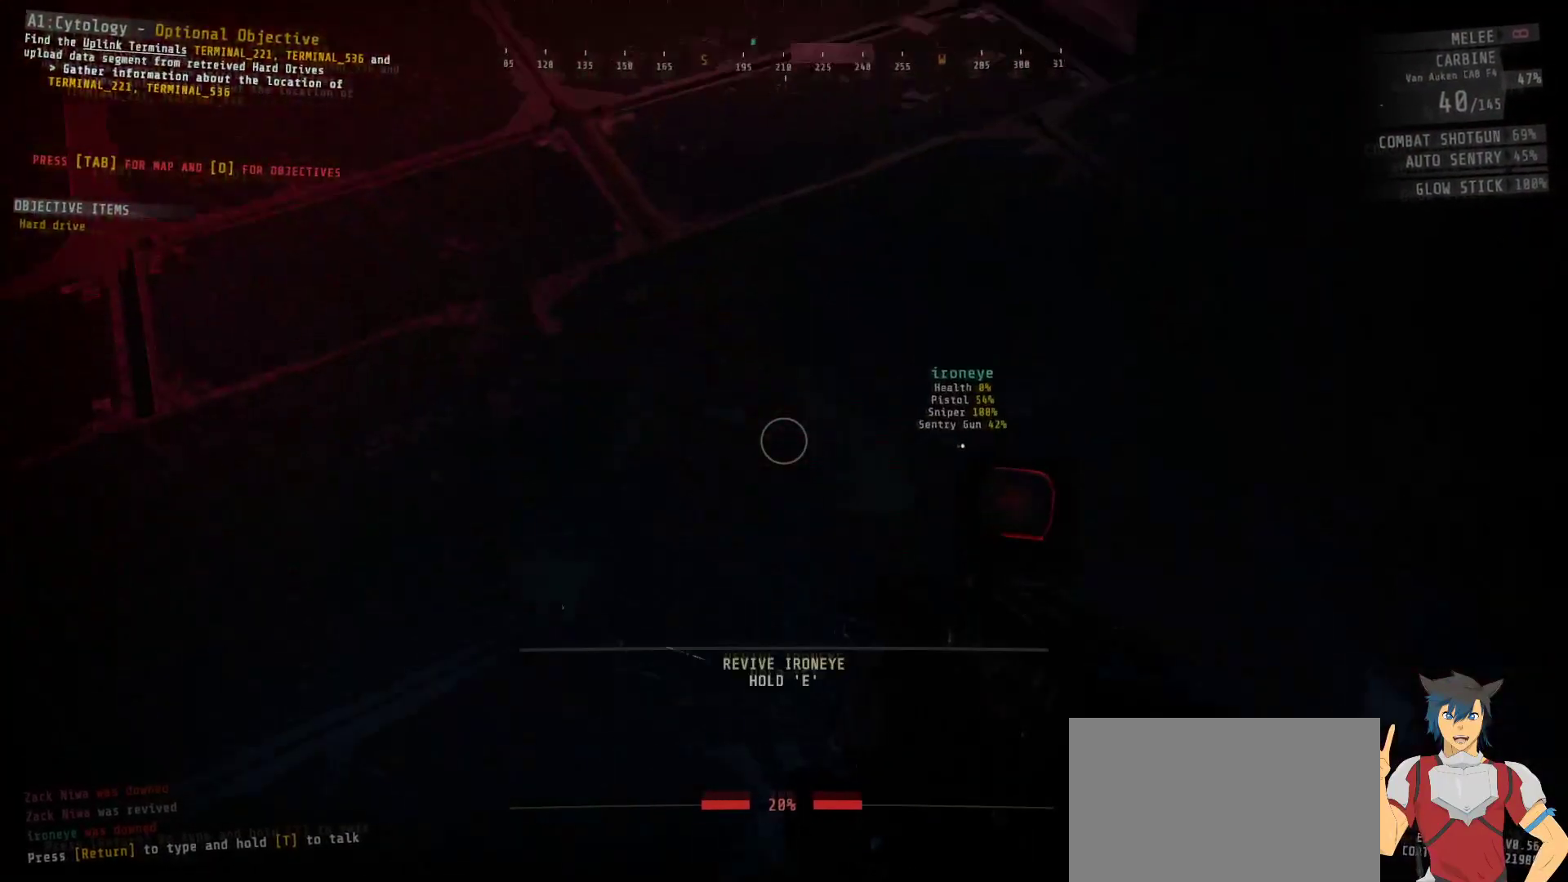
{"dt_ms": 500, "keys": ["e"], "mouse": [], "events": []}
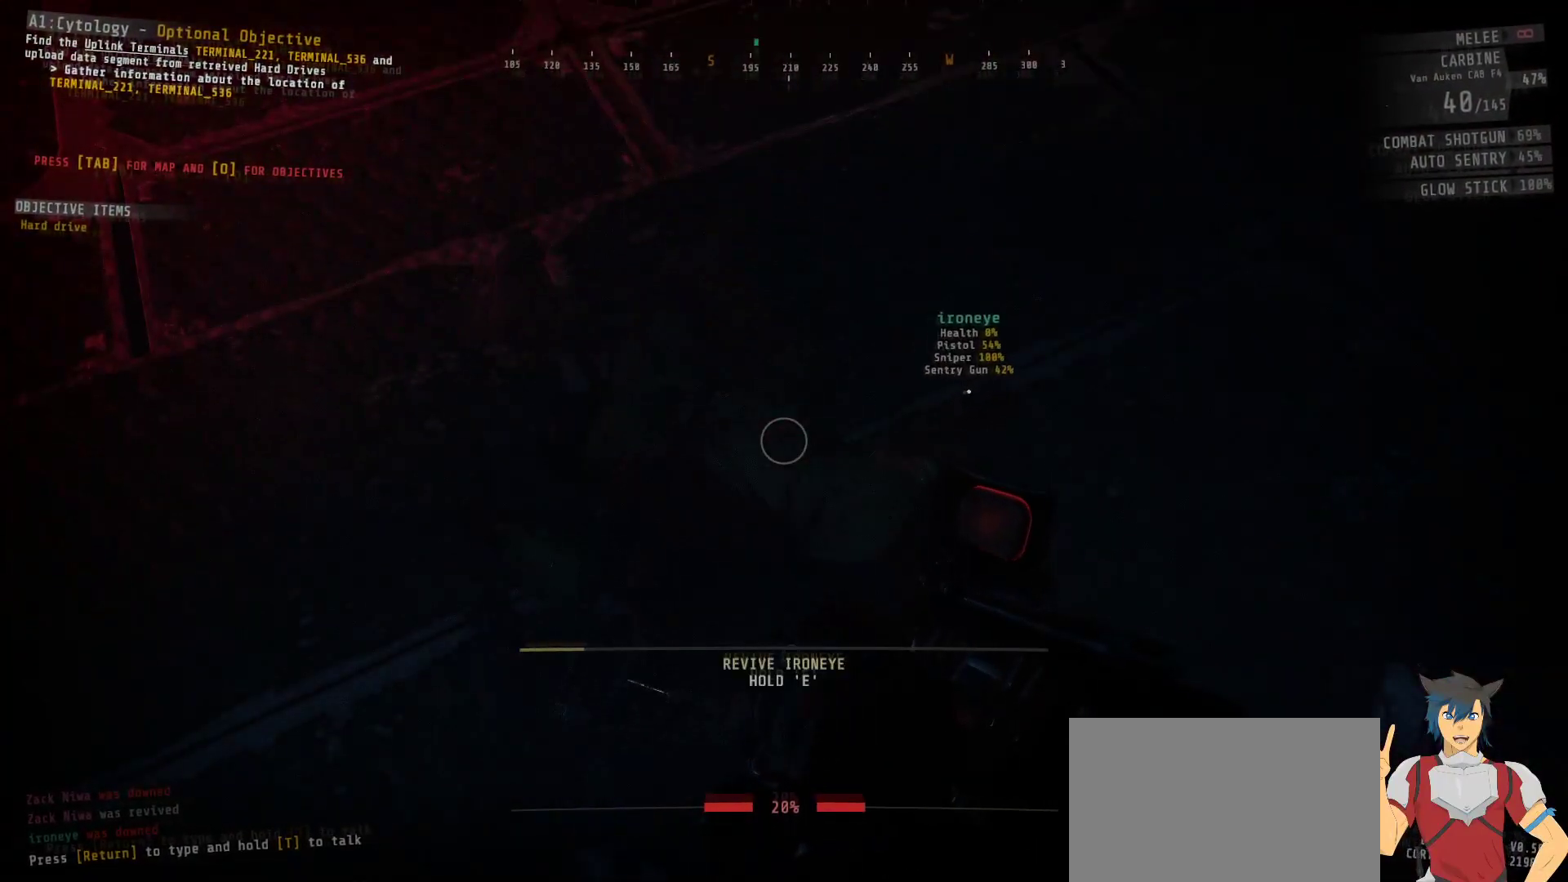
{"dt_ms": 500, "keys": ["e"], "mouse": [], "events": []}
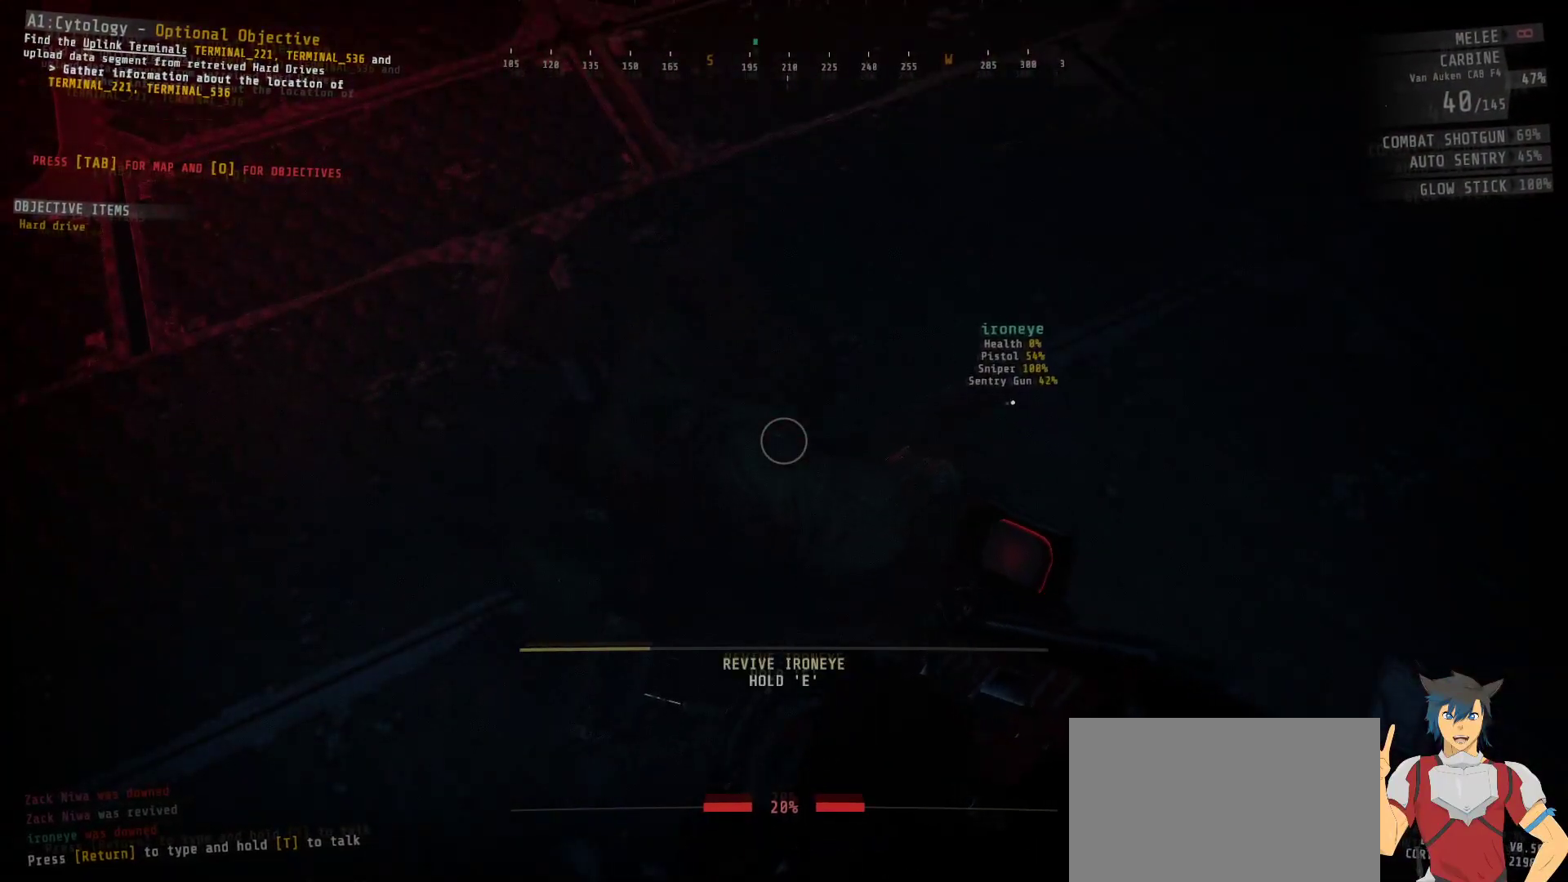
{"dt_ms": 500, "keys": ["e"], "mouse": [], "events": []}
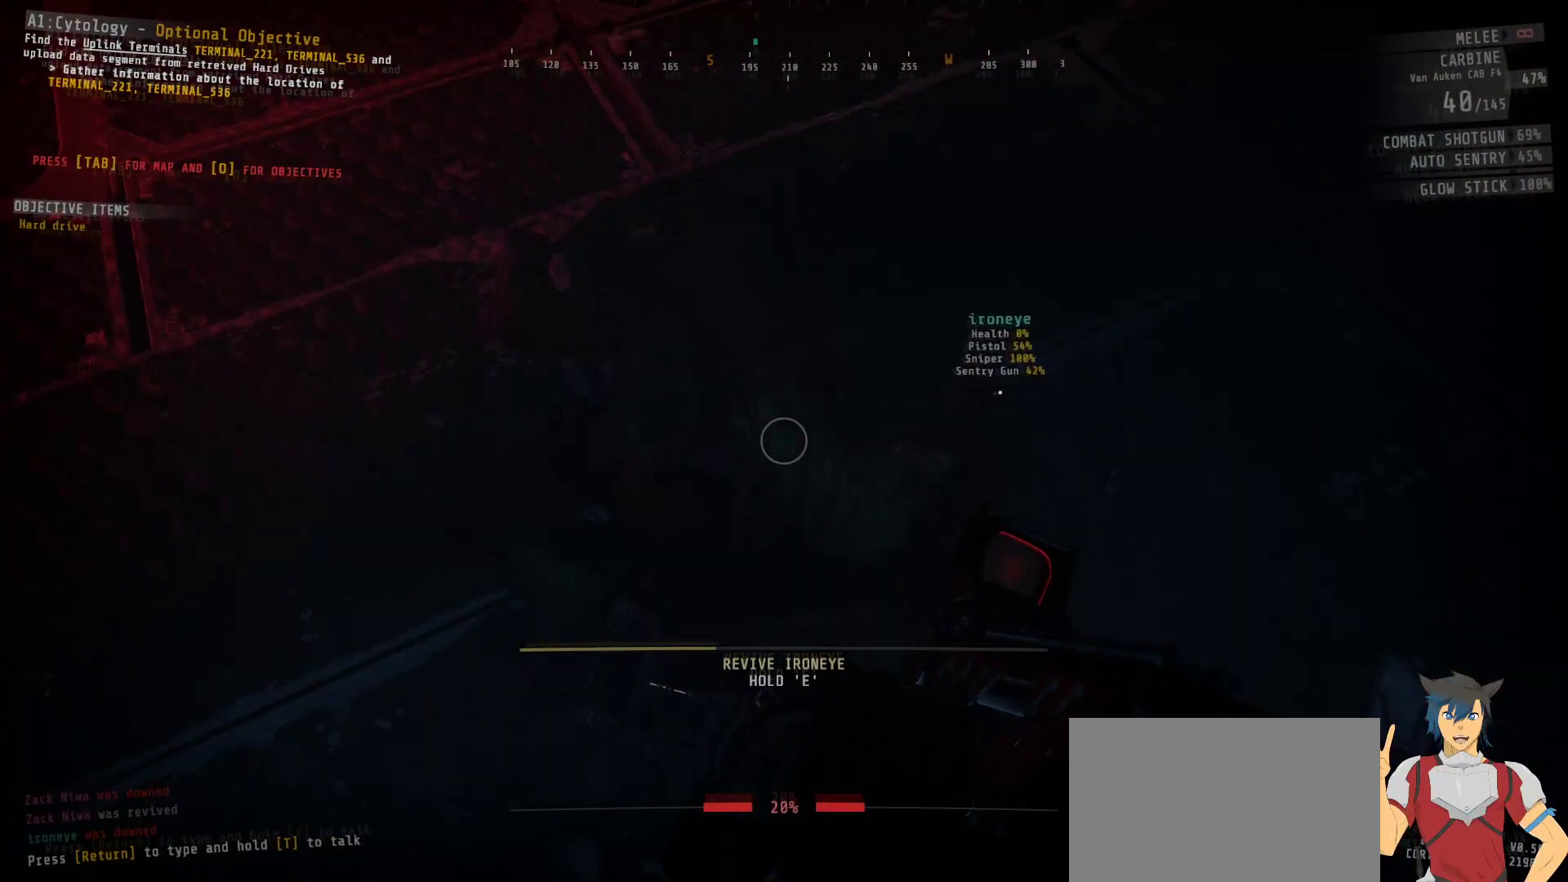
{"dt_ms": 500, "keys": ["e"], "mouse": [], "events": []}
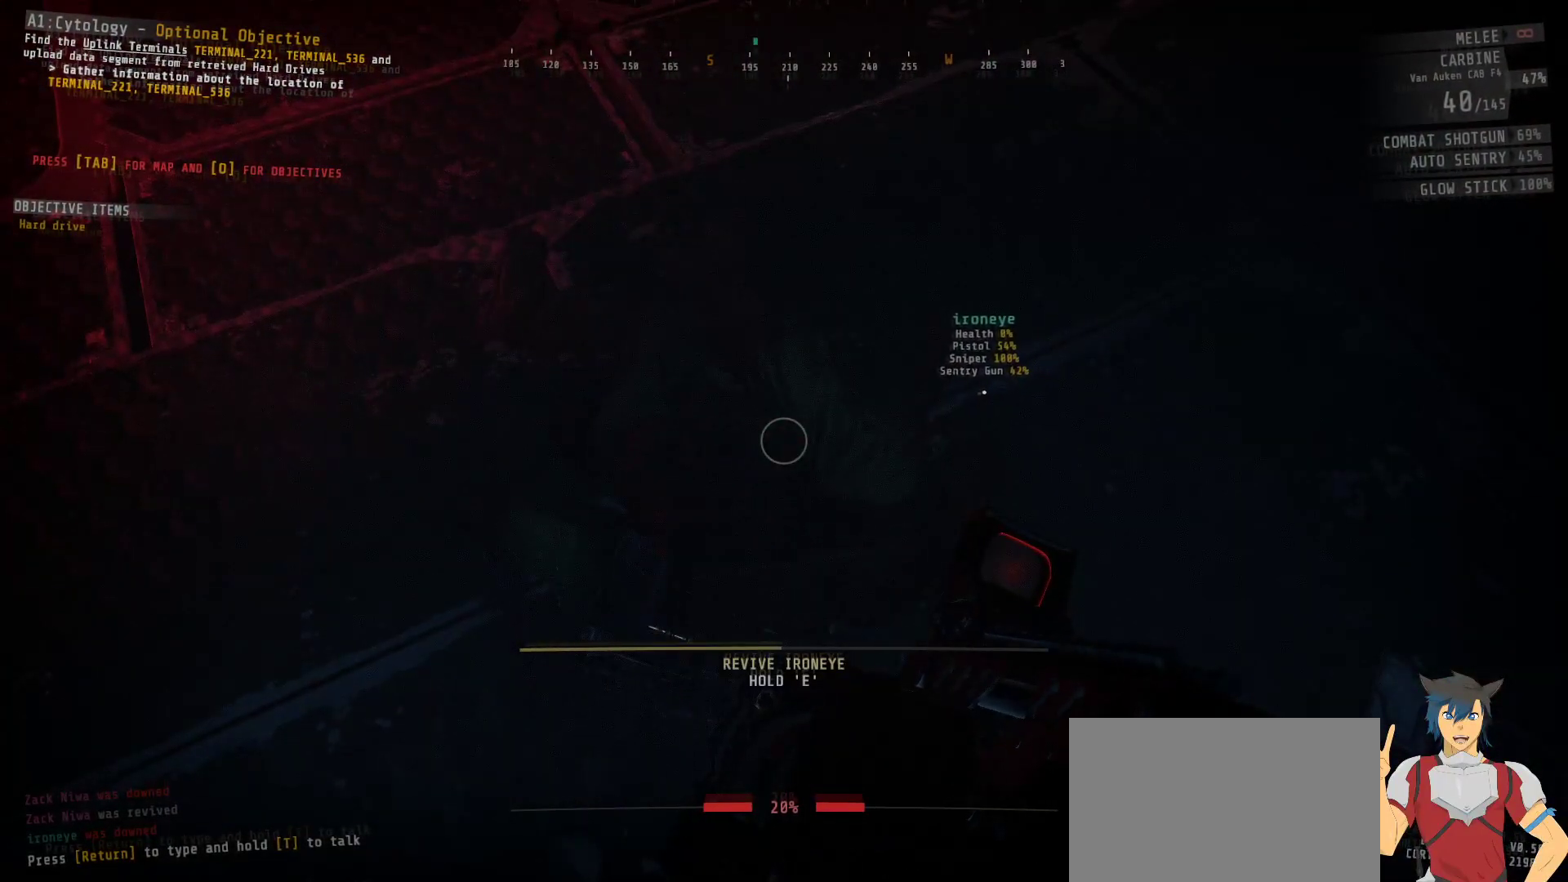
{"dt_ms": 500, "keys": ["e"], "mouse": [], "events": []}
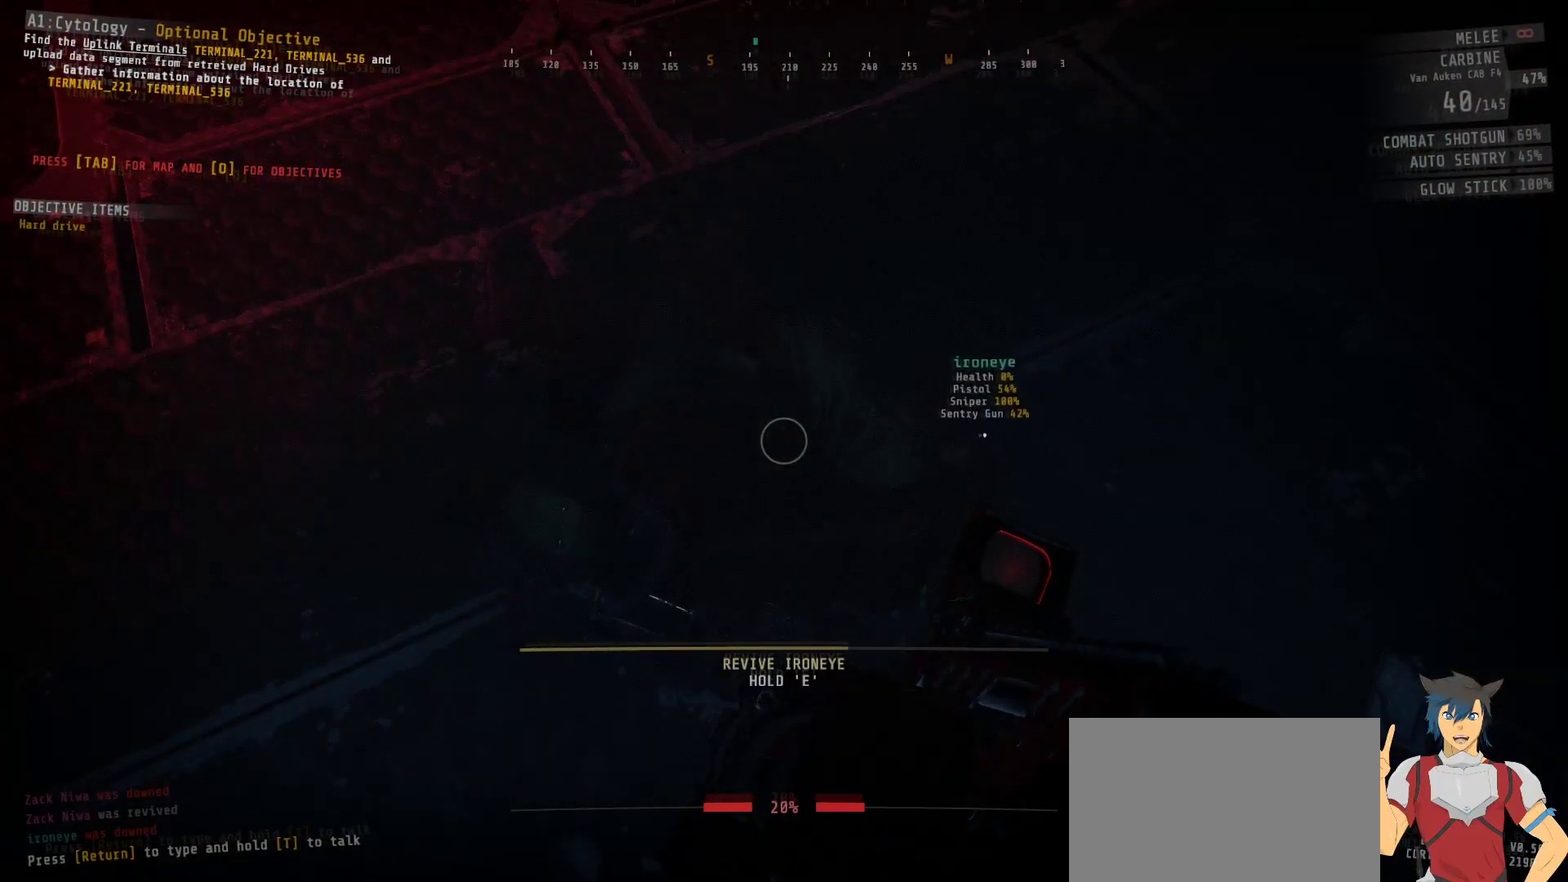
{"dt_ms": 500, "keys": ["e"], "mouse": [], "events": []}
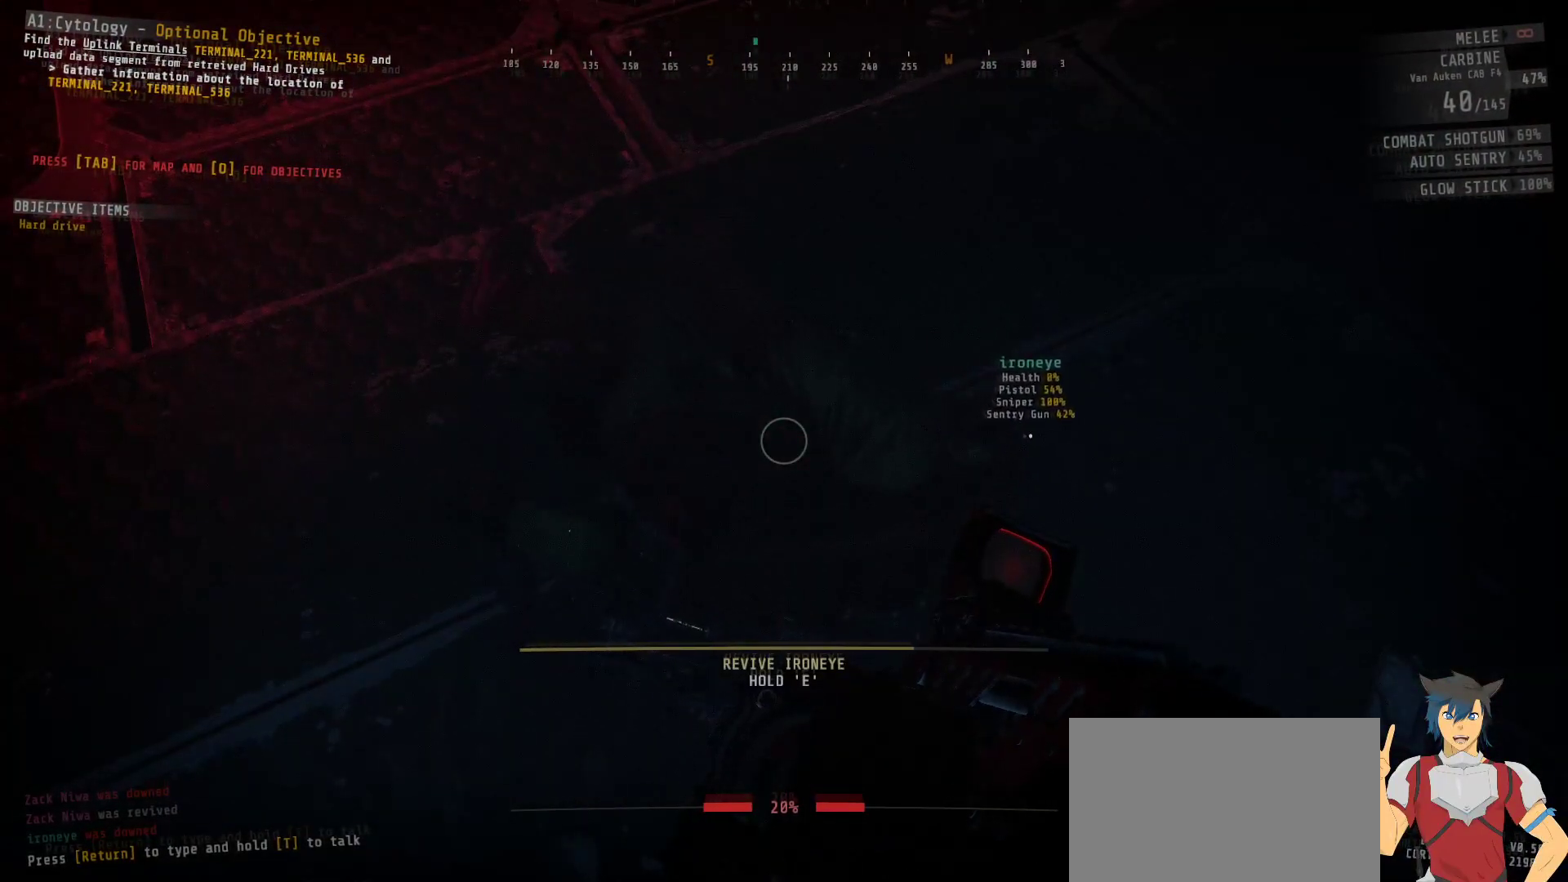
{"dt_ms": 500, "keys": ["e"], "mouse": [], "events": []}